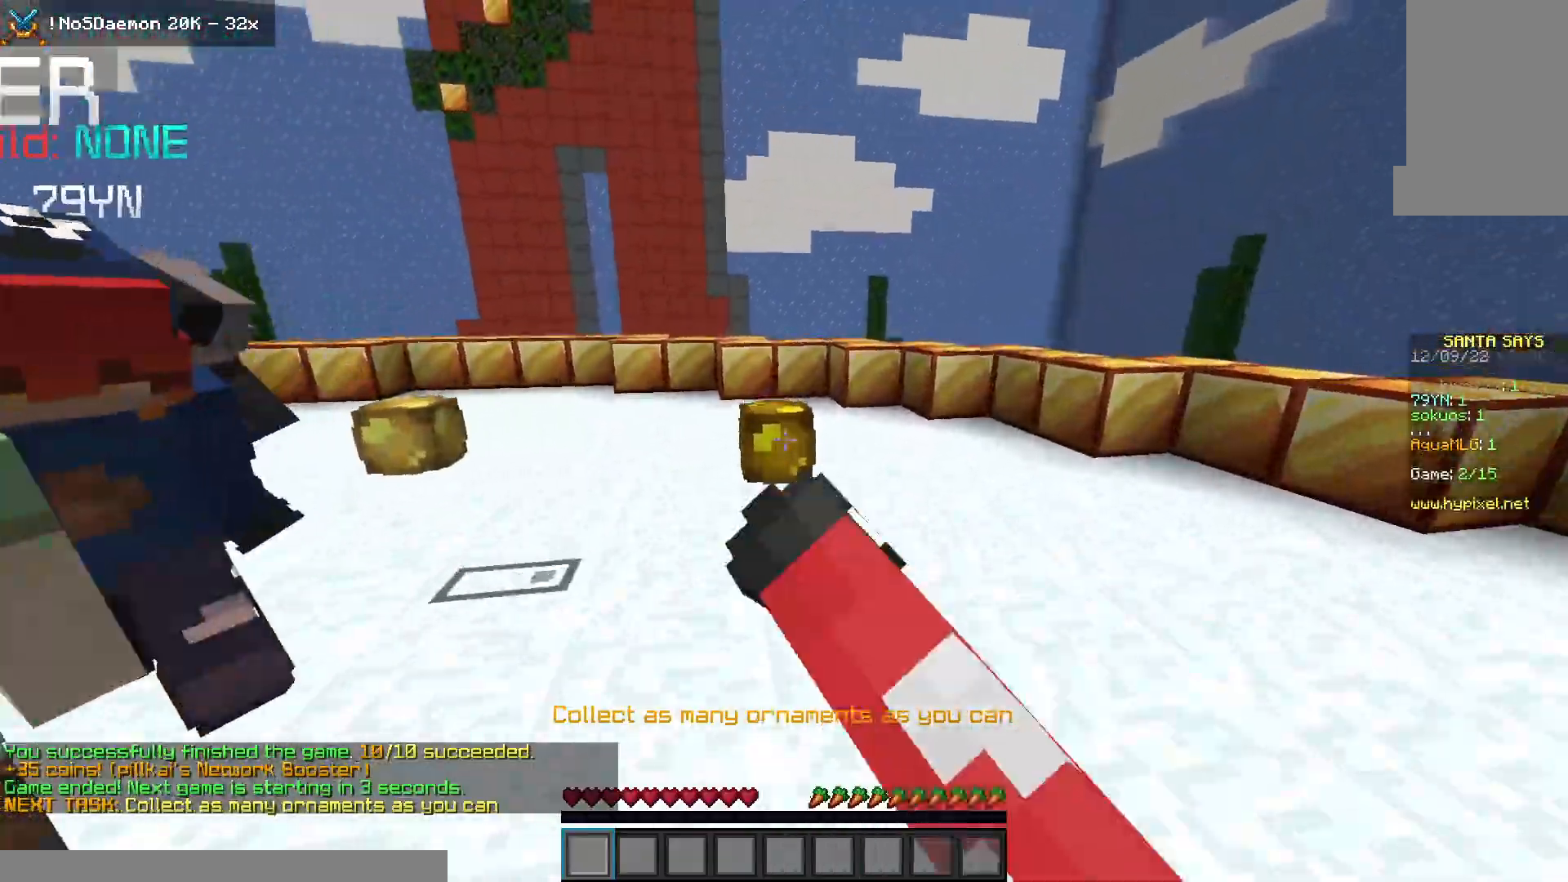
Gameplay with keyboard and mouse; each line is a JSON object with the keys and mouse buttons held at the frame after it. "events" lists presses ("down") and releases ("up") of "a", "d", "s", "space", "w", "mouse_left" and "mouse_right" between this image and that frame as [ms after this image, input, new state], when the widget could be followed in between. "mouse_left", "mouse_right" = the "left", "right" buttons of the "mouse" list. No other keys are recorded. Fast repeated clicks can show as one long hold. Mouse movement is not recorded.
{"keys": ["space", "w"], "mouse": ["left"], "events": [[467, "space", "down"]]}
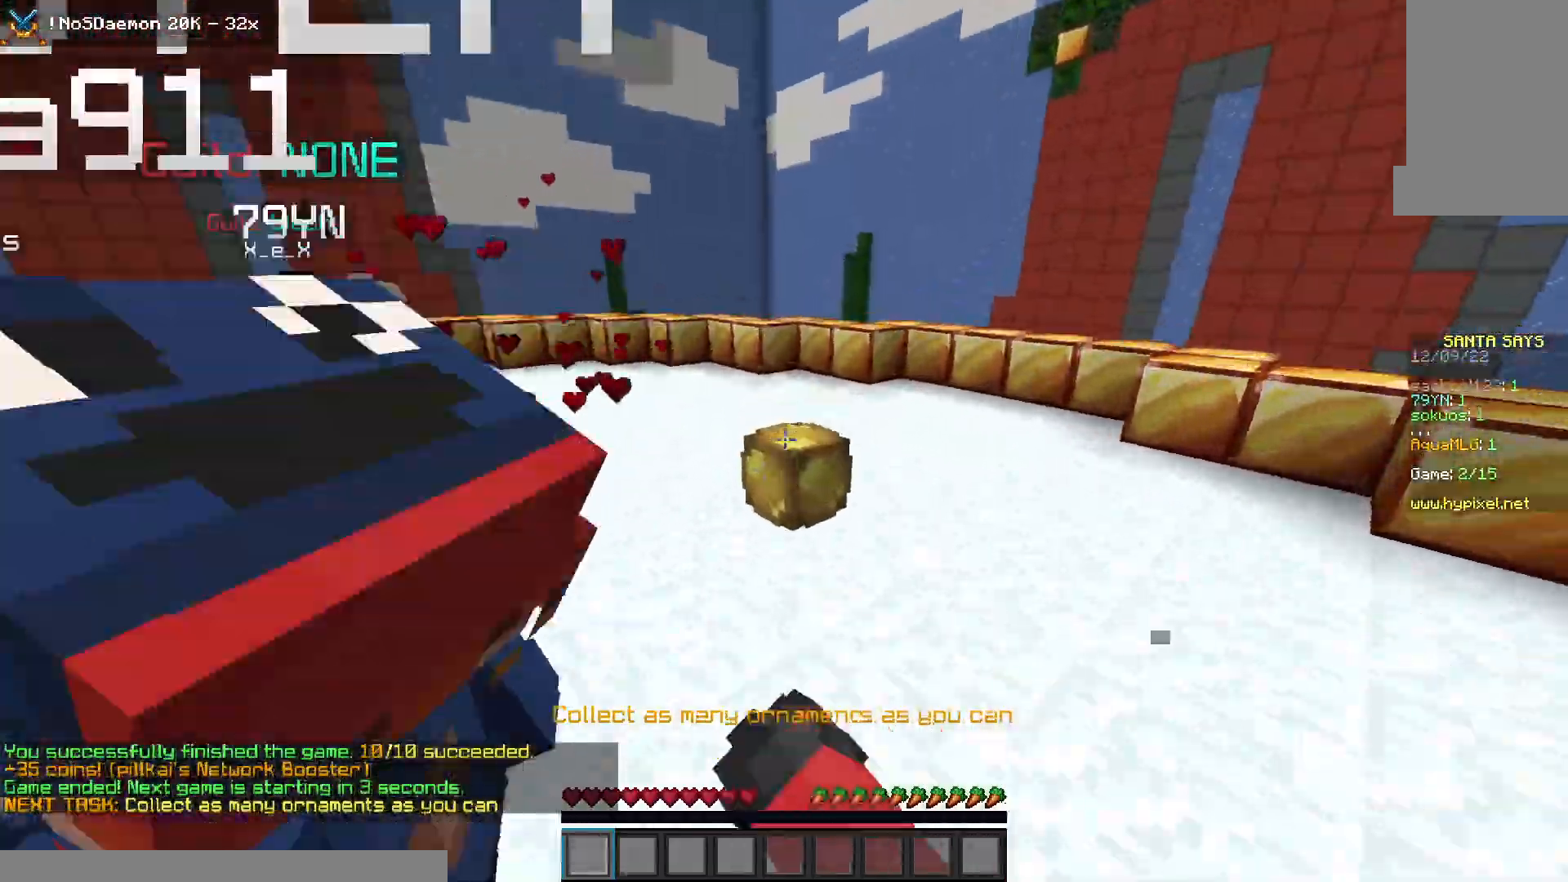
{"keys": ["a", "w"], "mouse": ["right"], "events": [[183, "a", "down"], [183, "space", "up"], [400, "mouse_left", "up"], [400, "mouse_right", "down"]]}
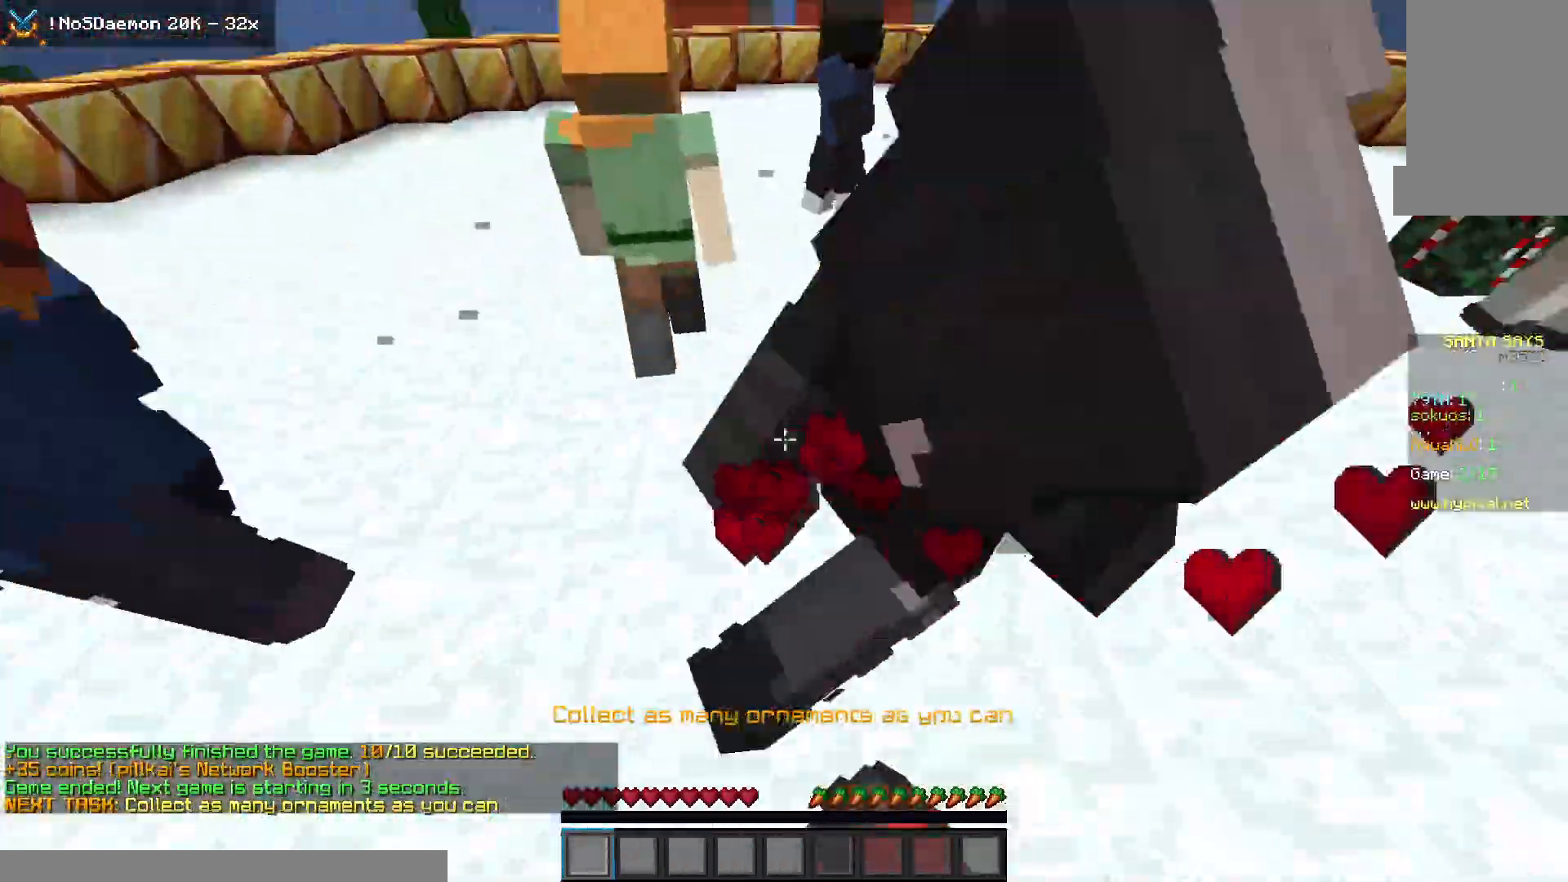
{"keys": ["w"], "mouse": ["right"], "events": [[50, "a", "up"], [200, "a", "down"], [450, "a", "up"]]}
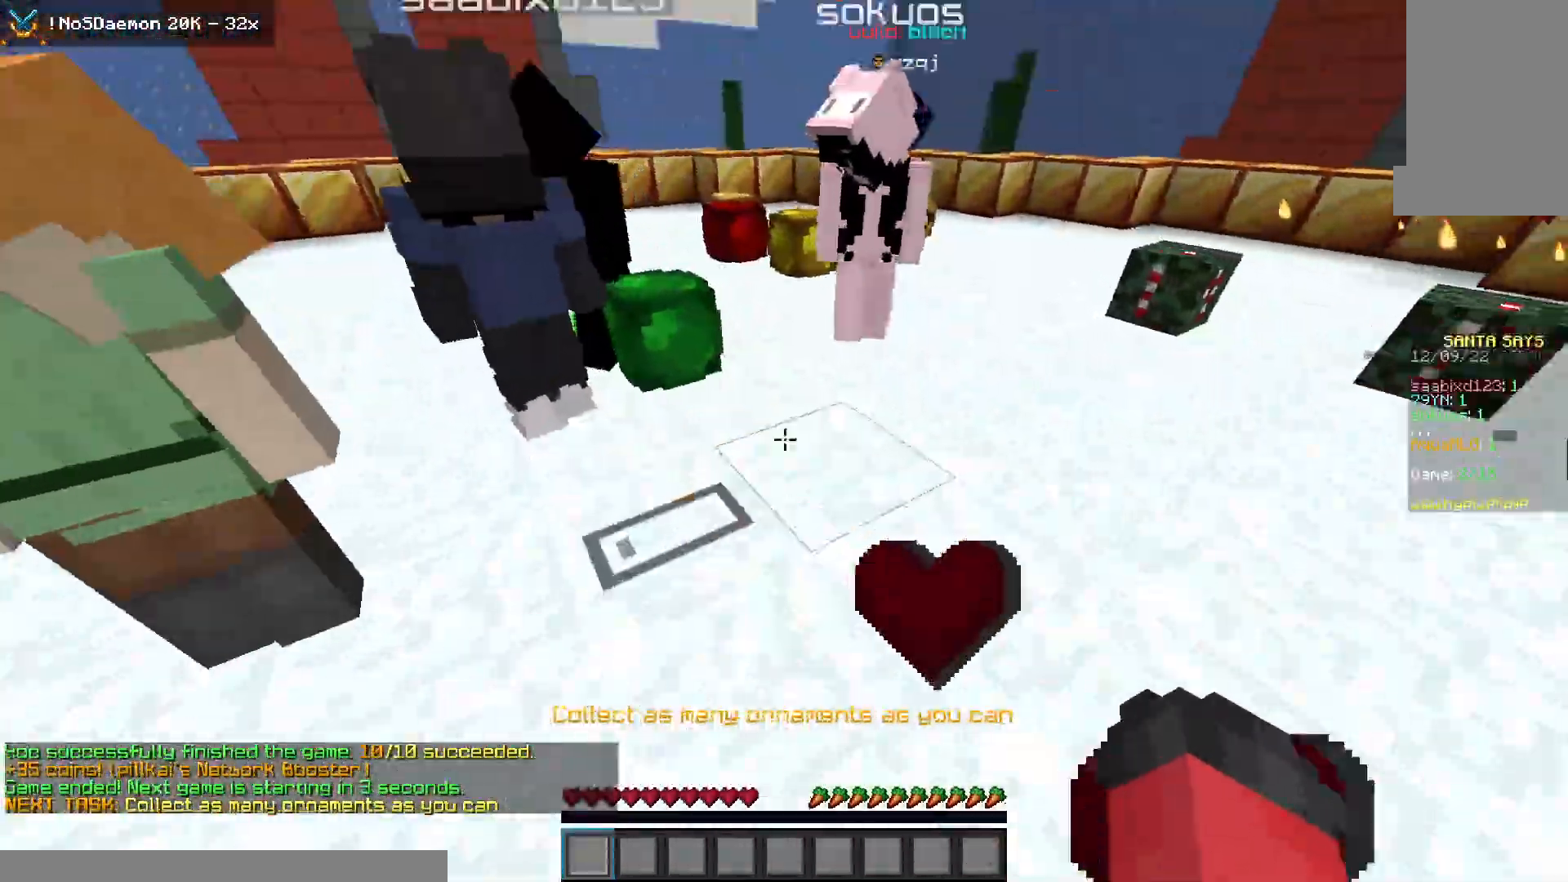
{"keys": ["space", "w"], "mouse": ["right"], "events": [[267, "mouse_right", "up"], [333, "mouse_right", "down"], [333, "space", "down"]]}
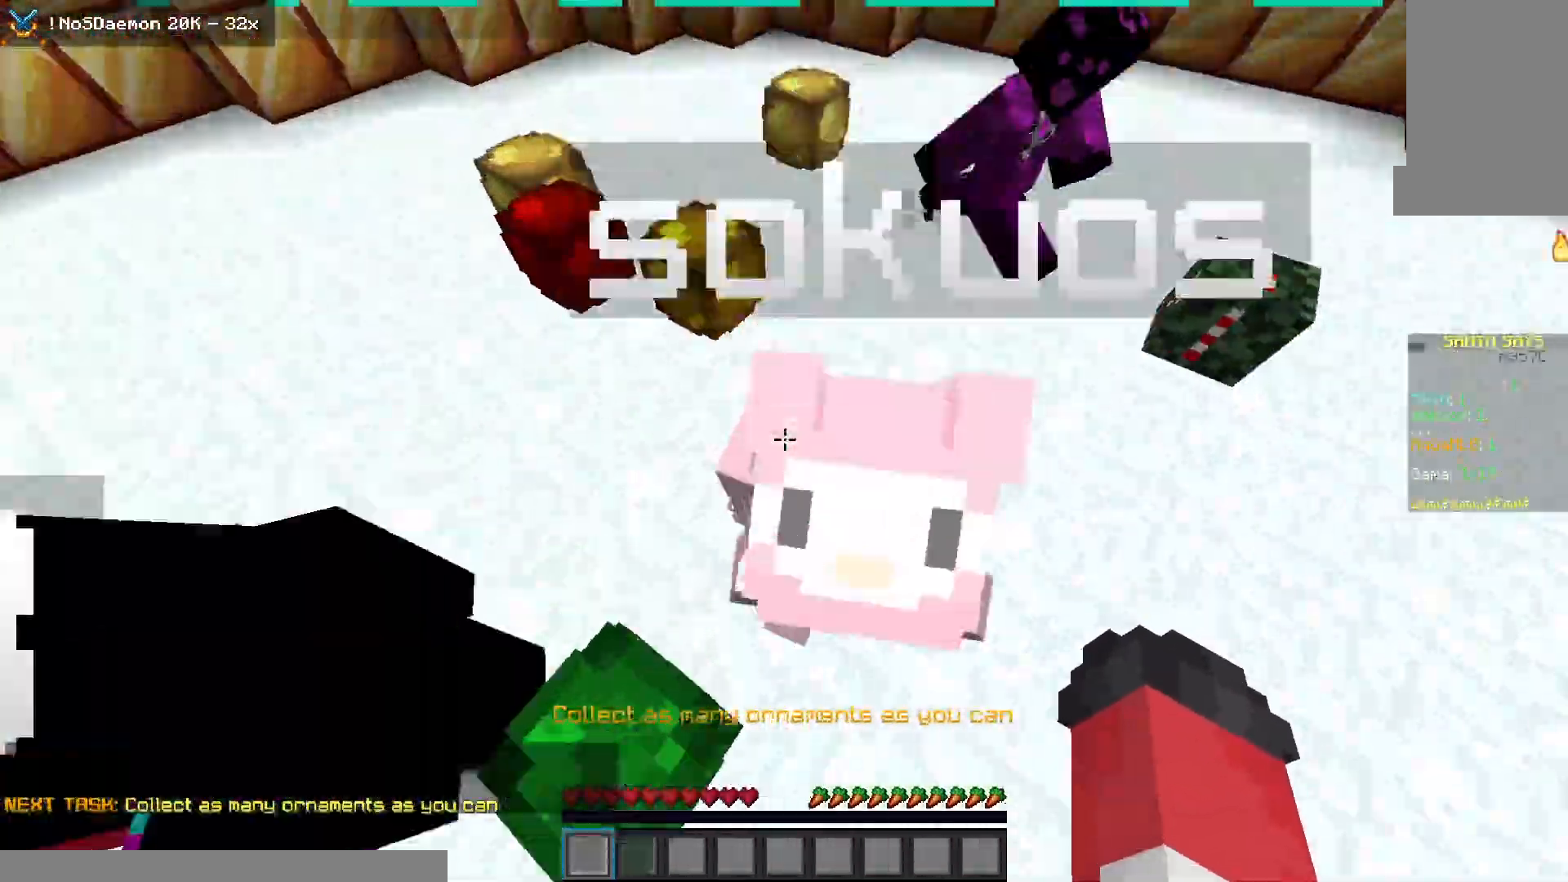
{"keys": ["w"], "mouse": ["right"], "events": [[150, "space", "up"]]}
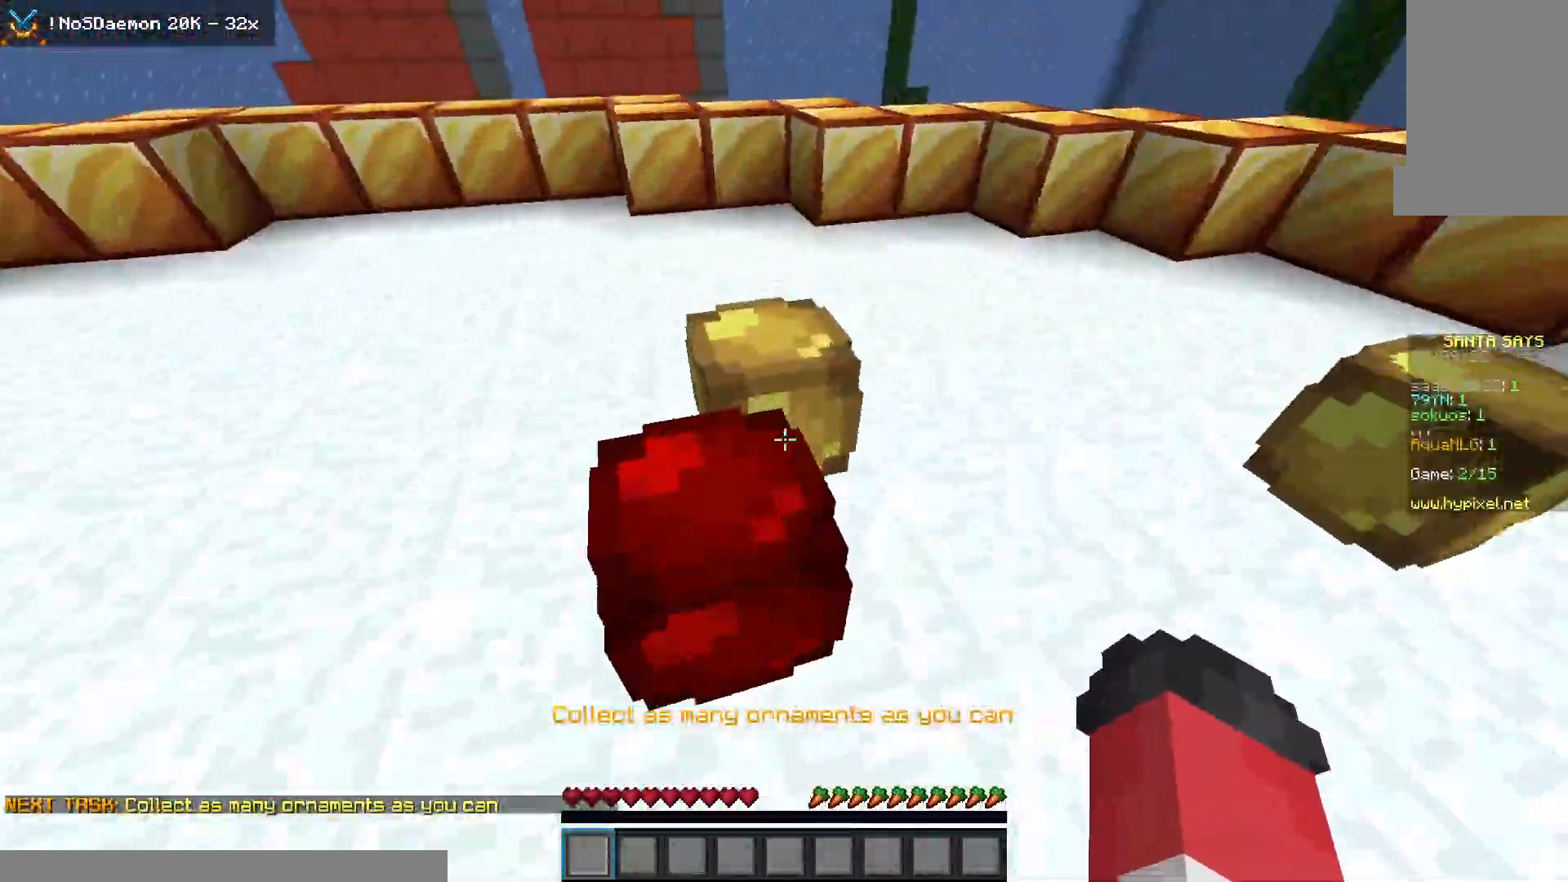
{"keys": ["w"], "mouse": ["right"], "events": []}
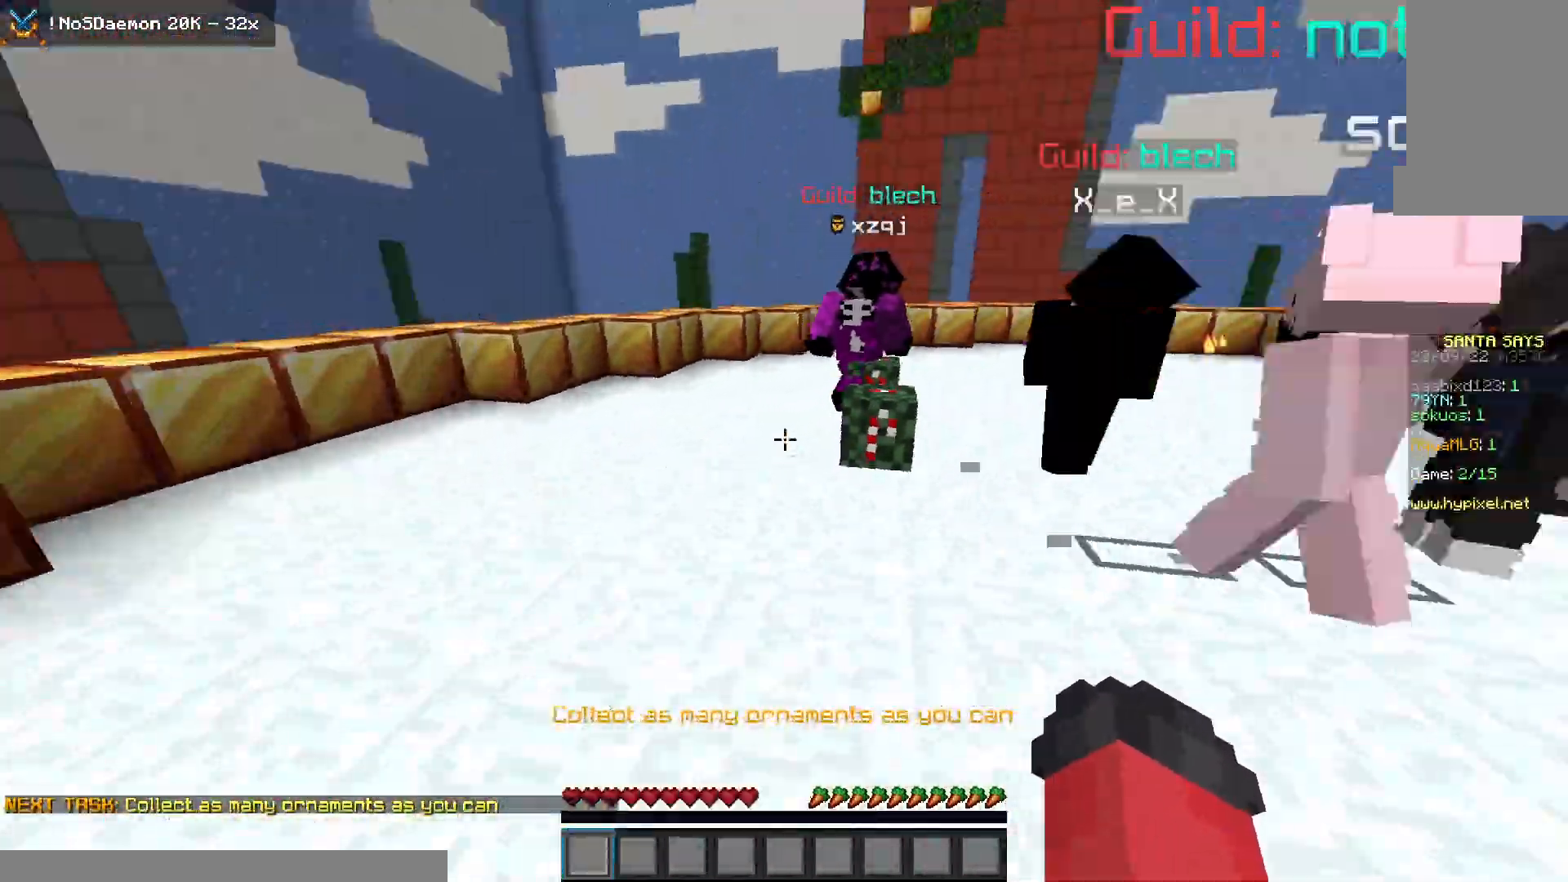
{"keys": ["w"], "mouse": ["right"], "events": [[100, "space", "down"], [250, "mouse_right", "up"], [350, "mouse_right", "down"], [383, "space", "up"]]}
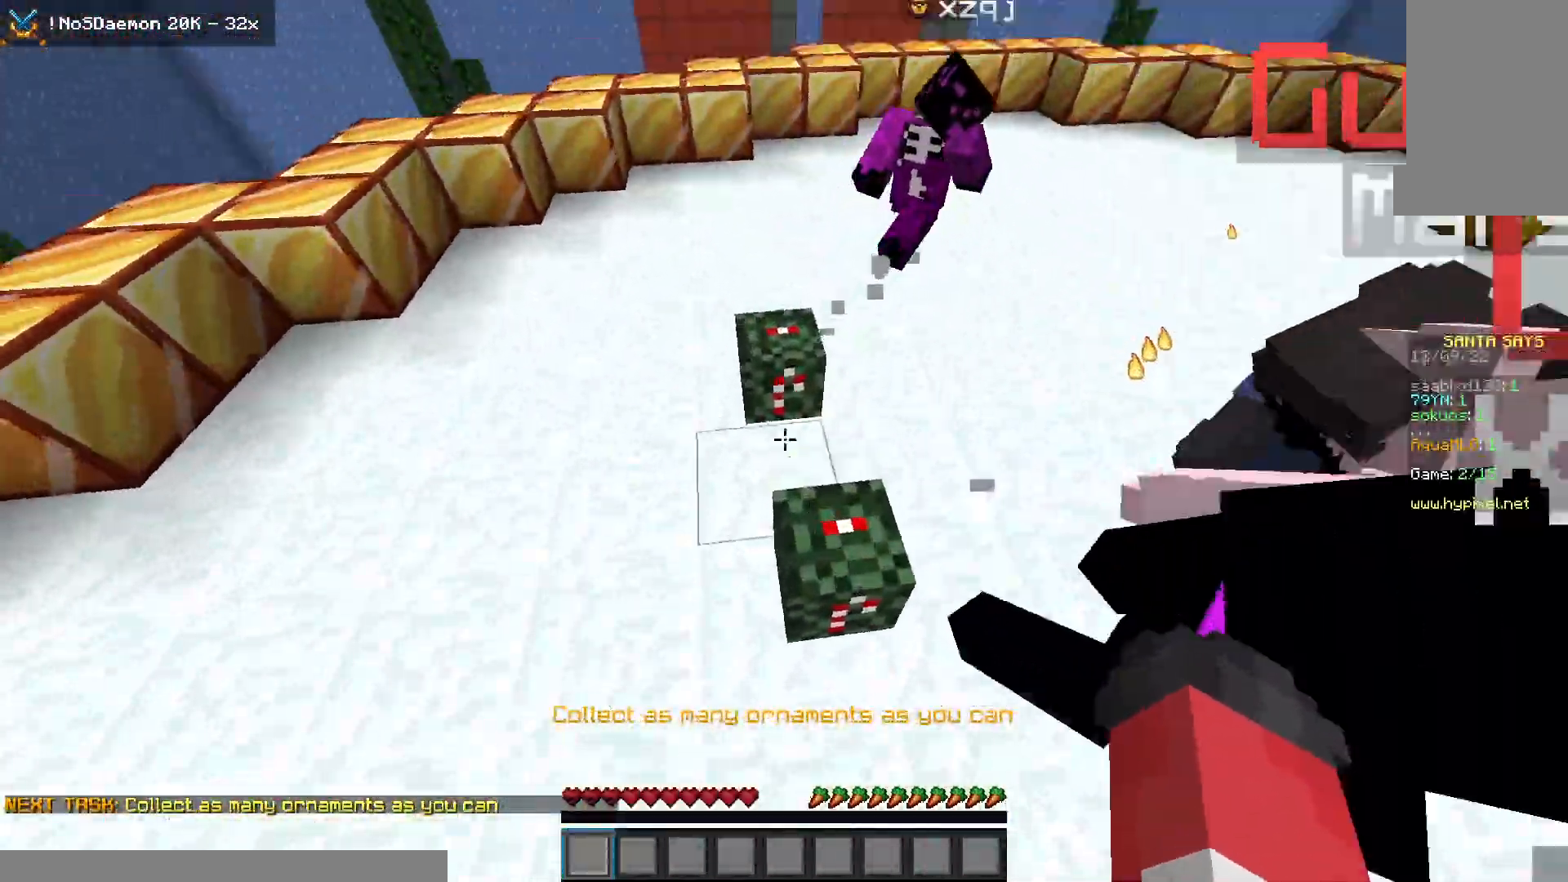
{"keys": ["space", "w"], "mouse": ["right"], "events": [[183, "d", "down"], [333, "d", "up"], [433, "space", "down"]]}
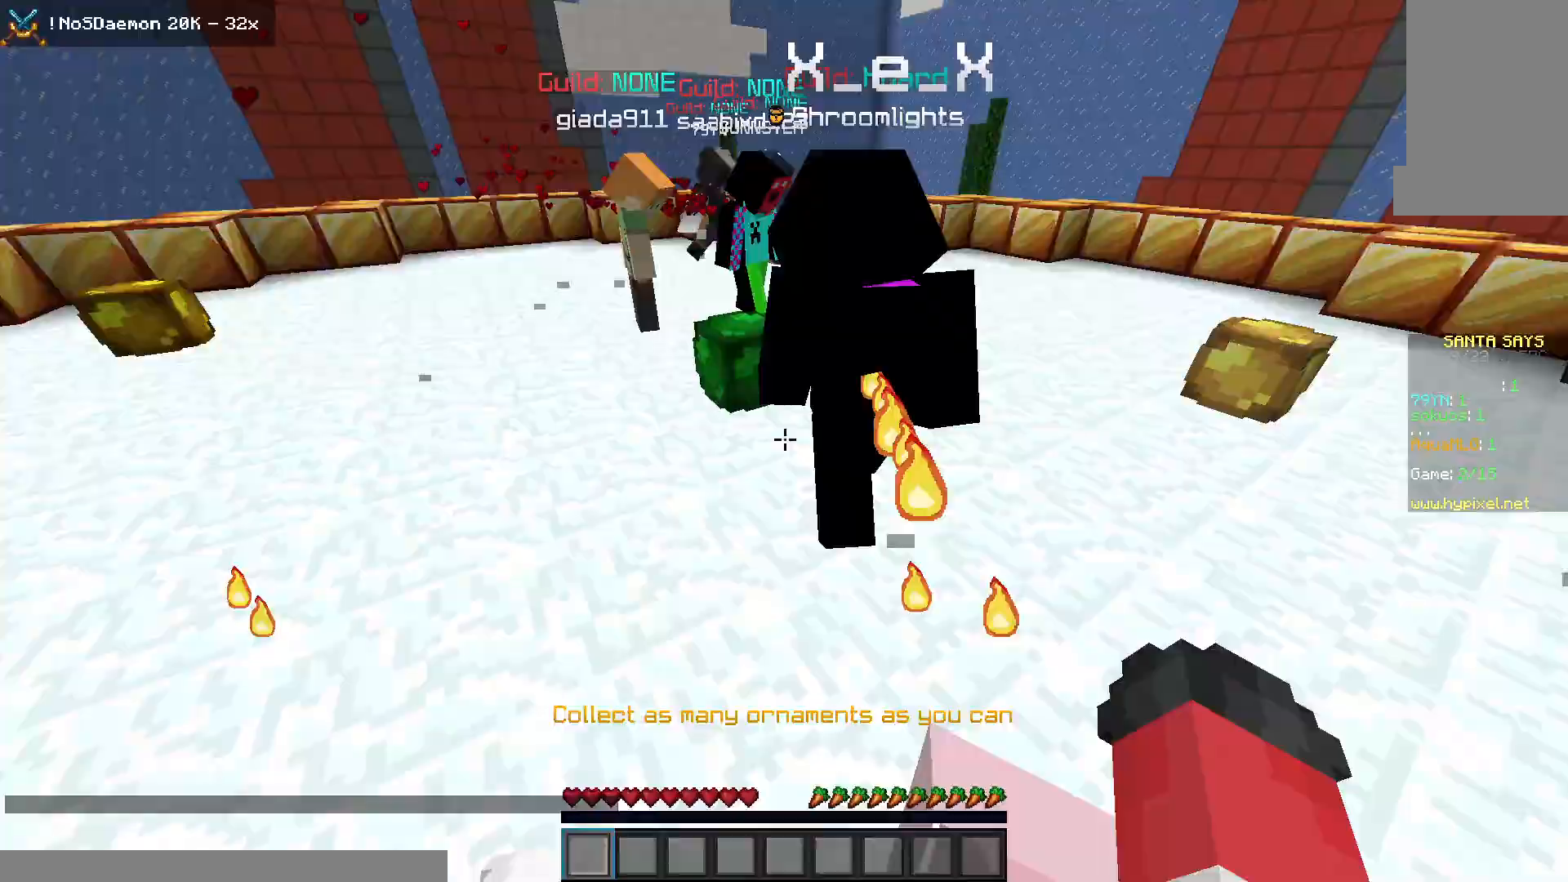
{"keys": ["w"], "mouse": ["right"], "events": [[183, "space", "up"]]}
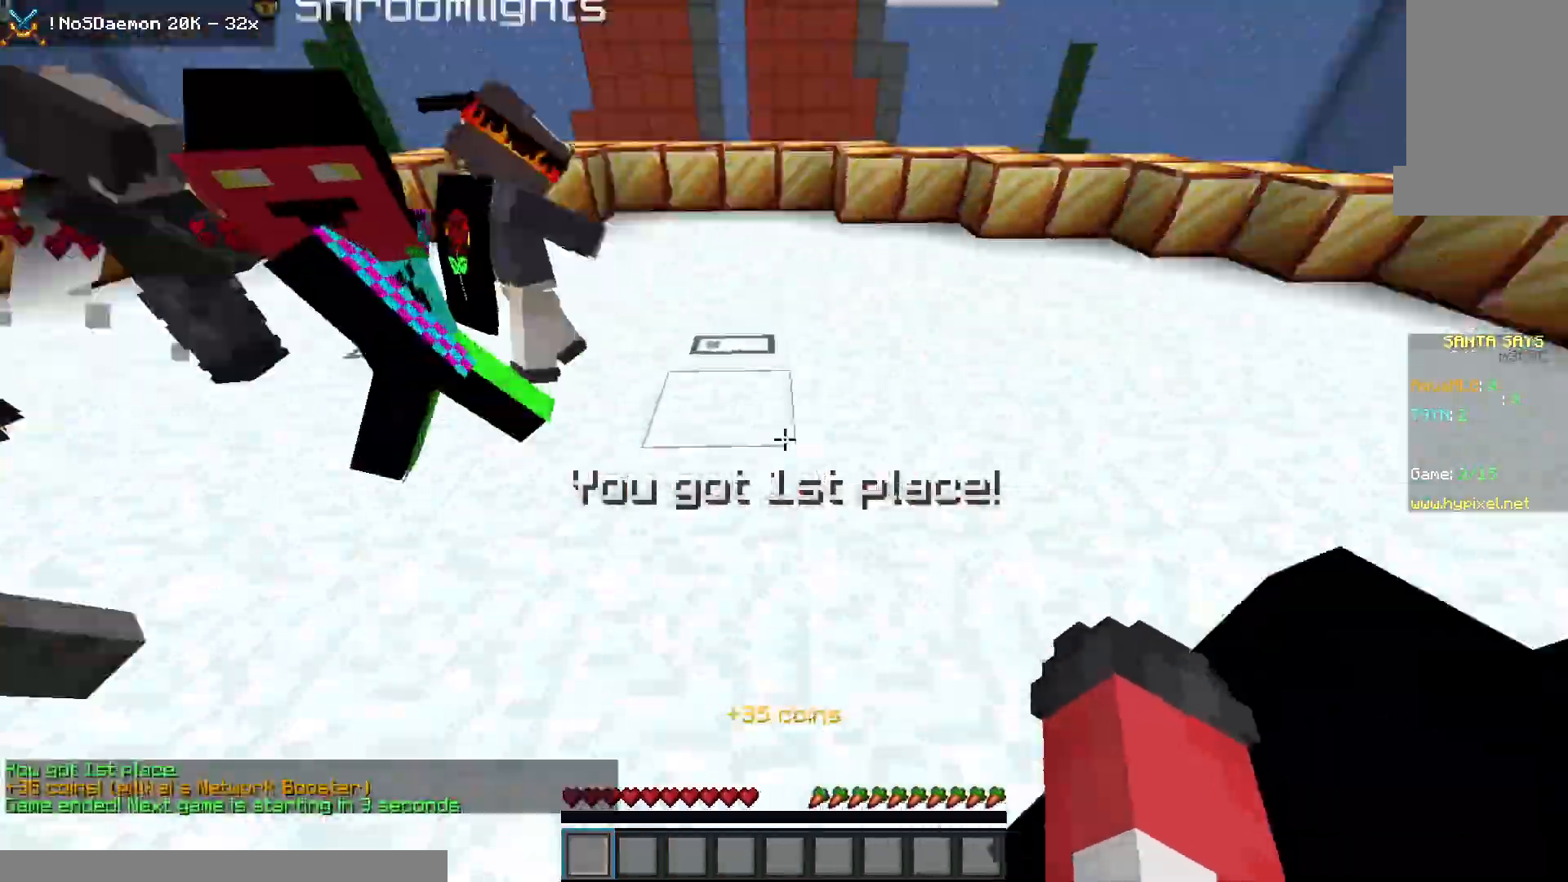
{"keys": ["d", "w"], "mouse": [], "events": [[17, "d", "down"], [117, "d", "up"], [183, "mouse_right", "up"], [350, "d", "down"]]}
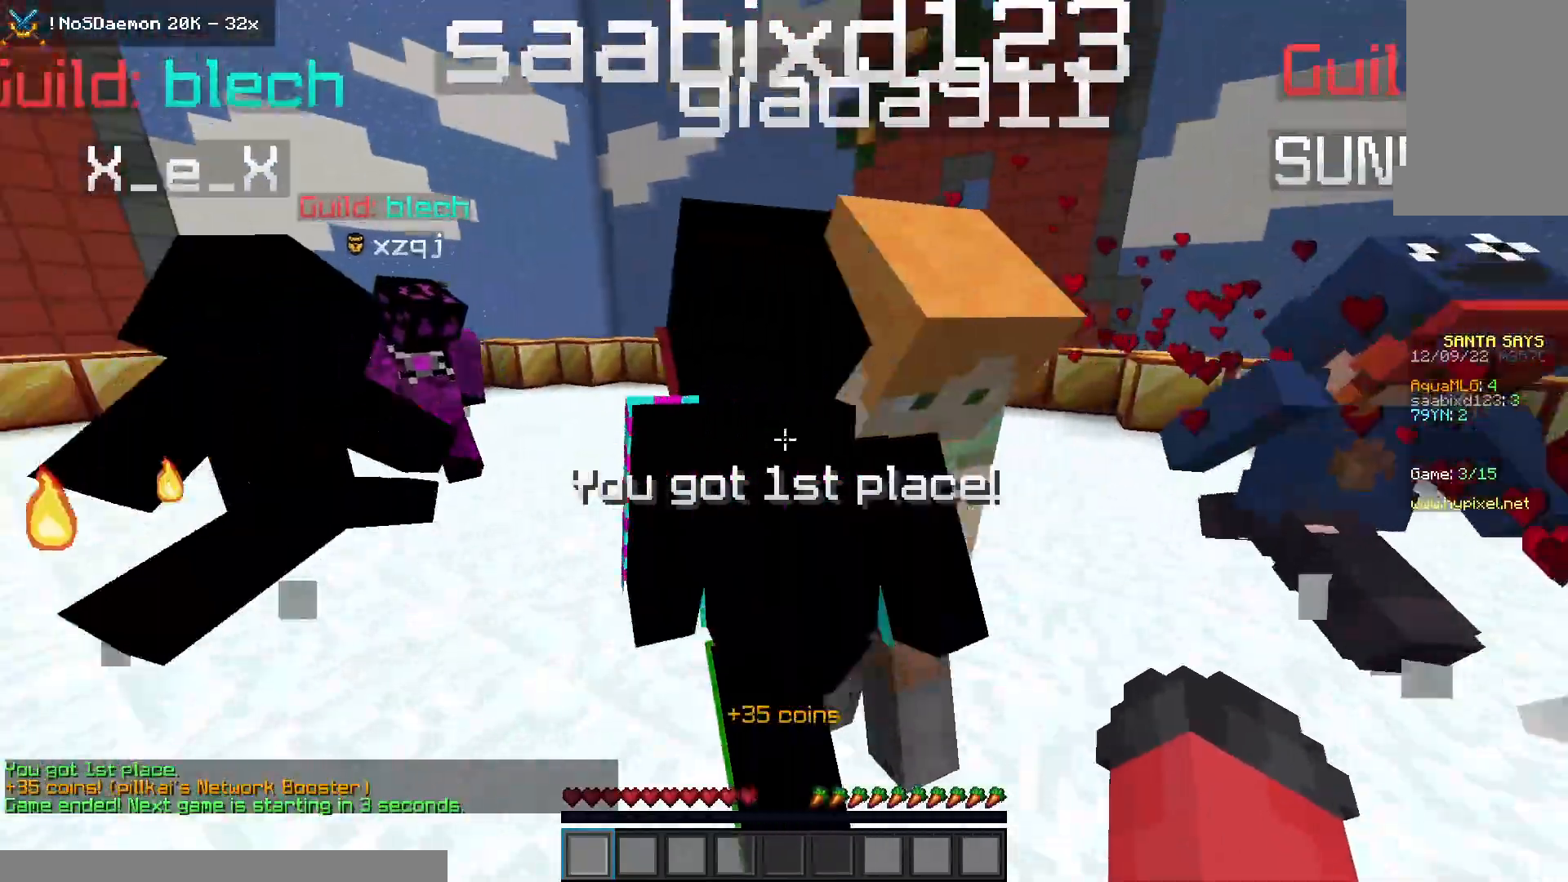
{"keys": ["d"], "mouse": [], "events": [[150, "w", "up"]]}
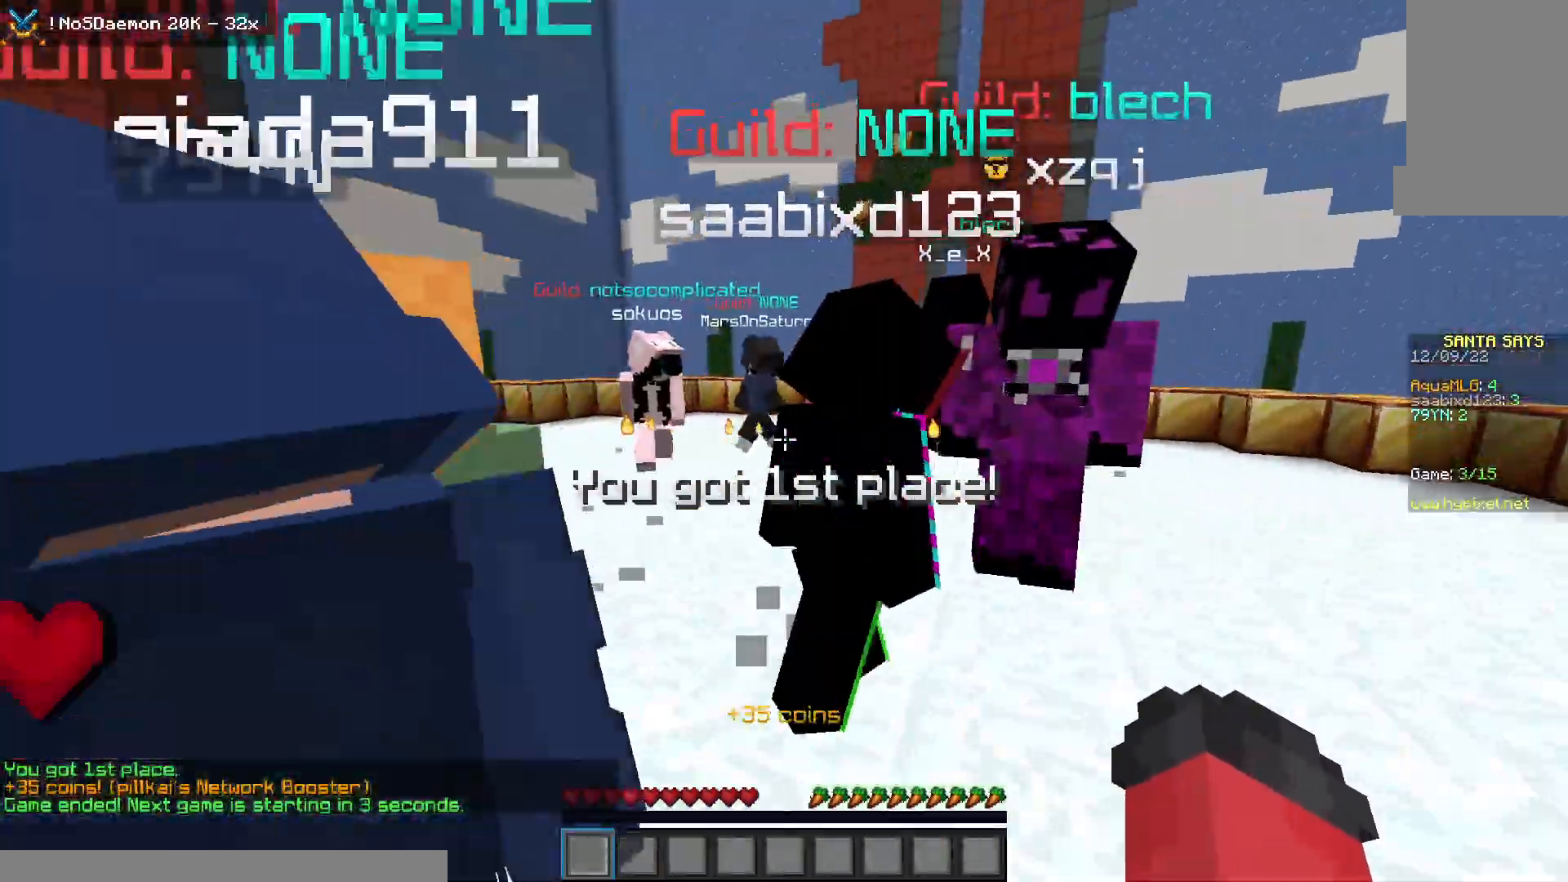
{"keys": [], "mouse": [], "events": [[50, "d", "up"]]}
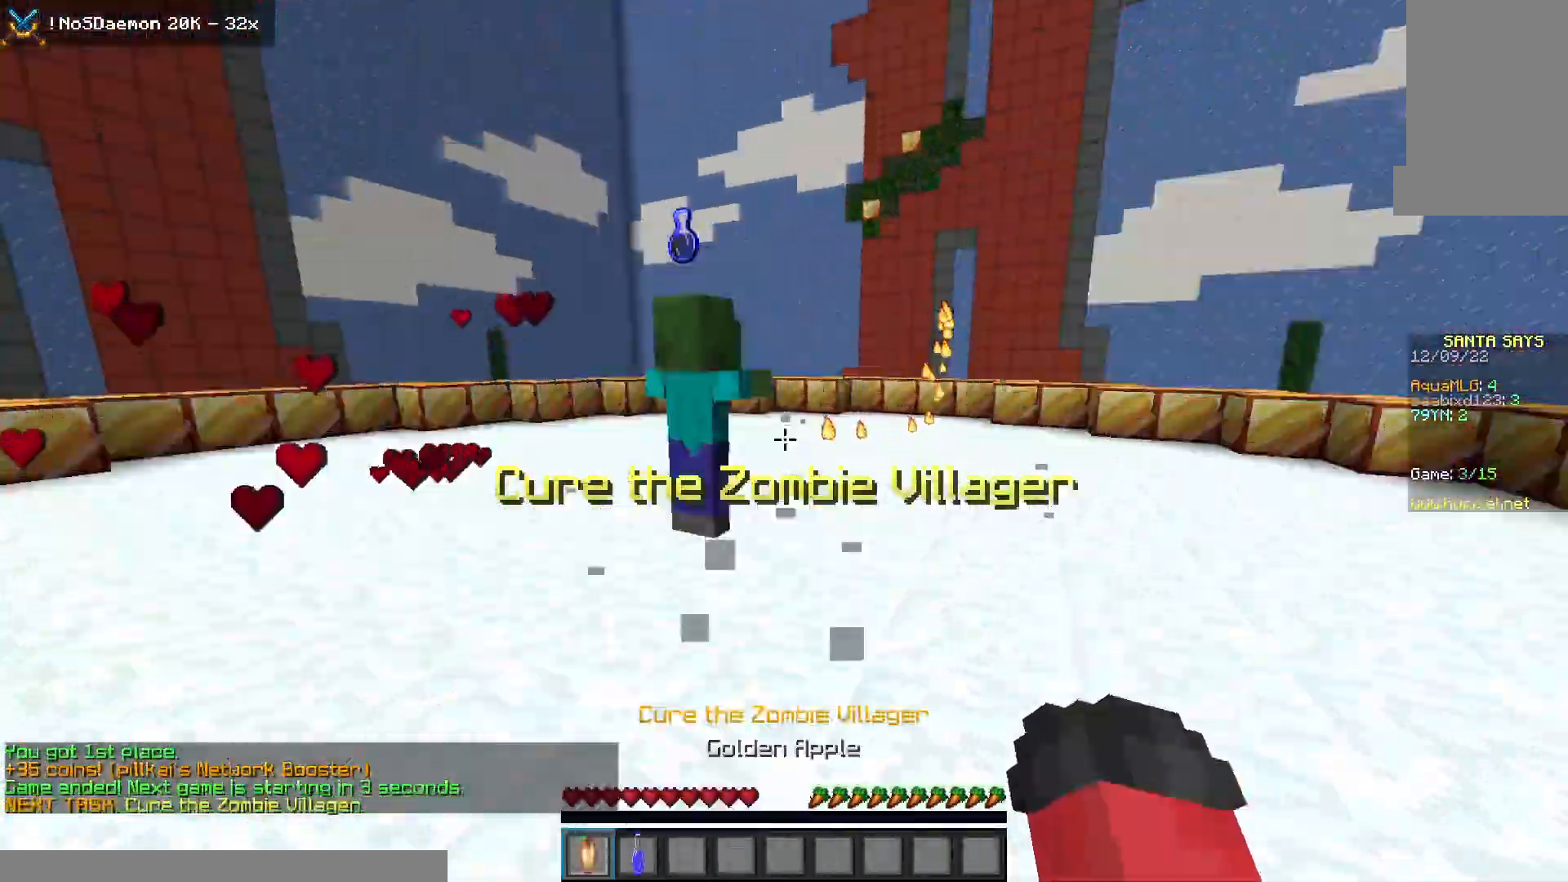
{"keys": ["w"], "mouse": [], "events": [[333, "w", "down"]]}
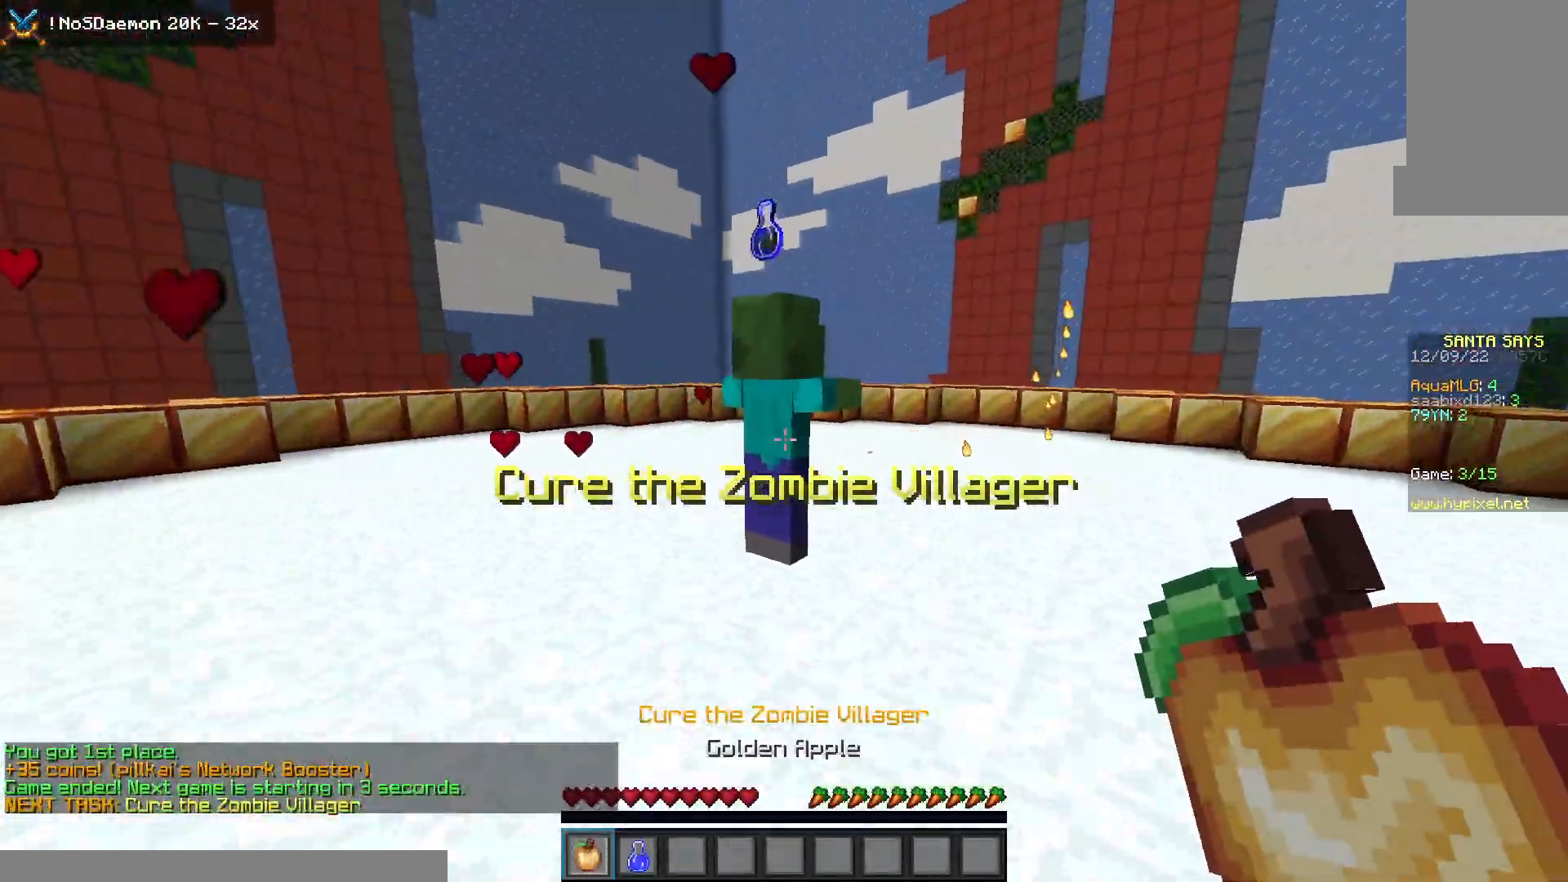
{"keys": ["space", "w"], "mouse": ["right"], "events": [[250, "mouse_right", "down"], [417, "space", "down"]]}
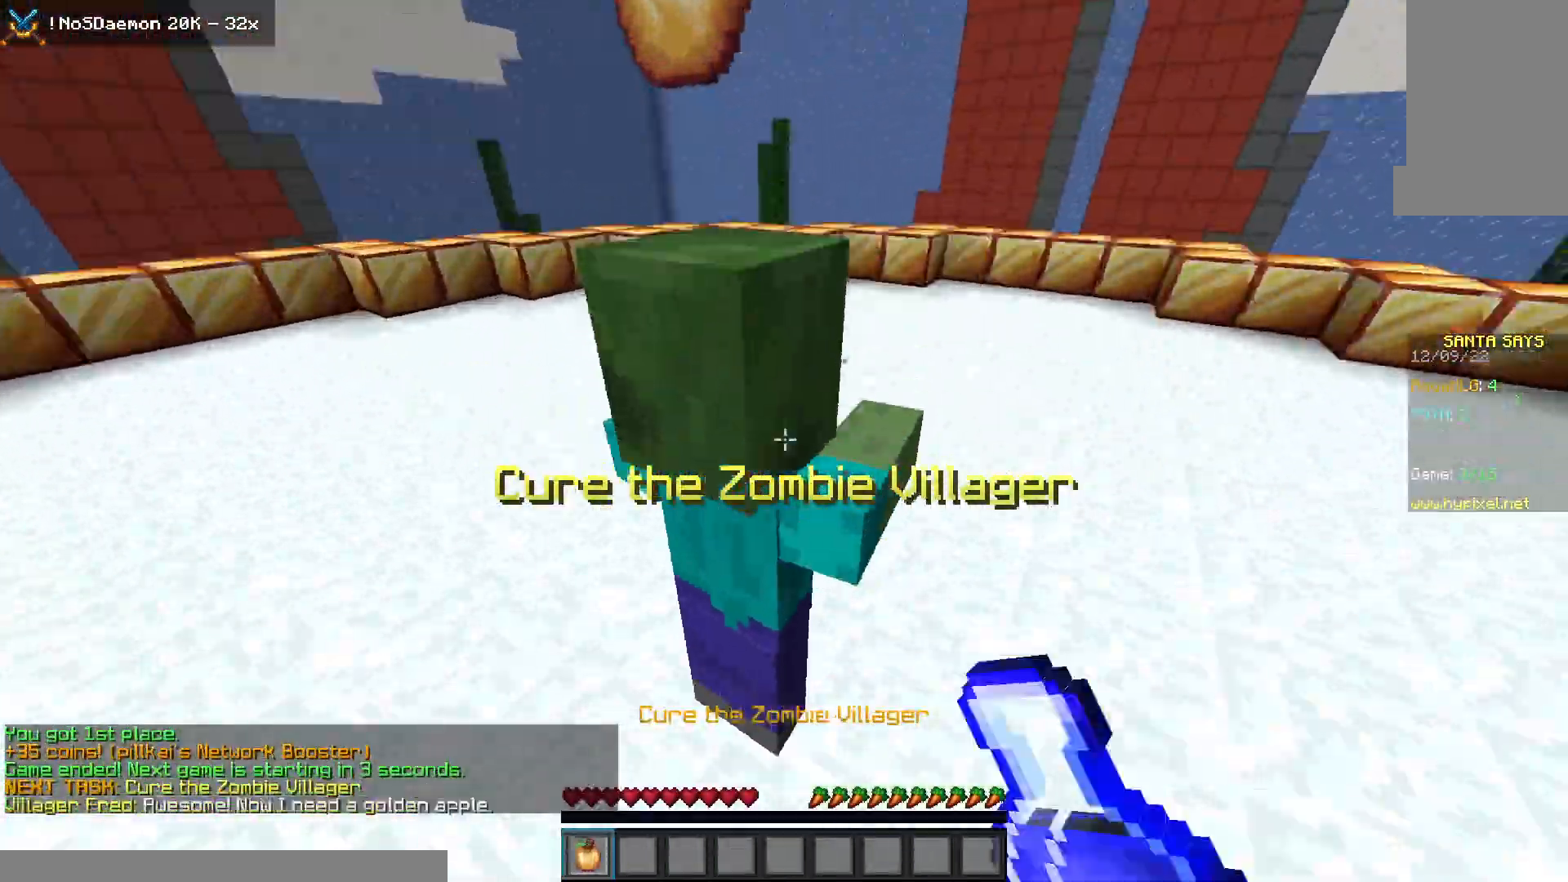
{"keys": ["w"], "mouse": [], "events": [[167, "space", "up"], [267, "mouse_right", "up"]]}
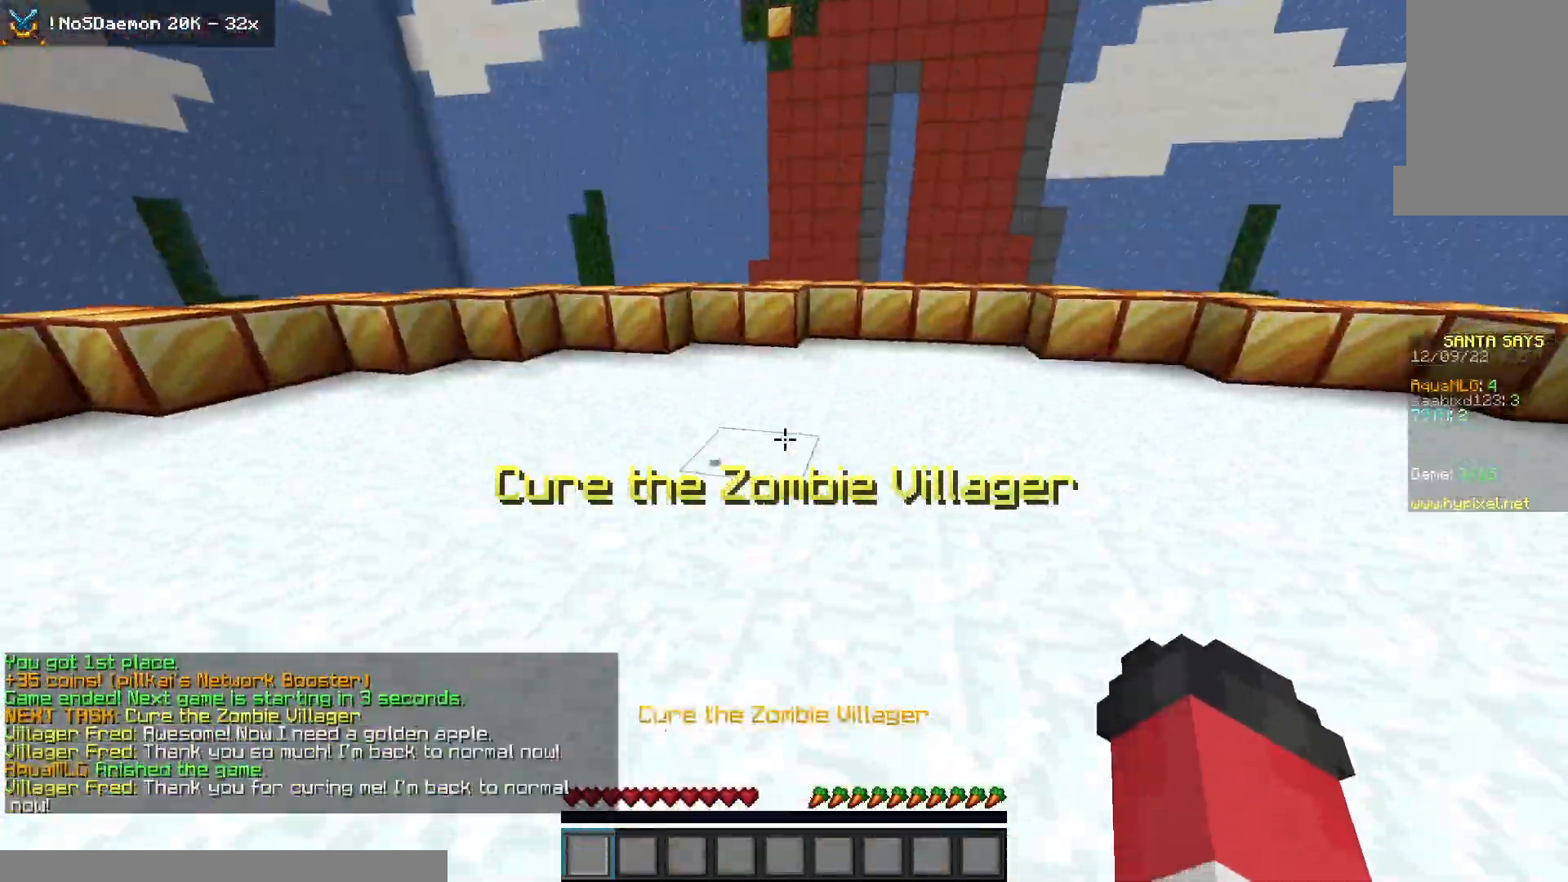
{"keys": ["space", "w"], "mouse": [], "events": [[100, "space", "down"], [300, "mouse_right", "down"], [367, "mouse_left", "down"], [383, "mouse_right", "up"], [467, "mouse_left", "up"]]}
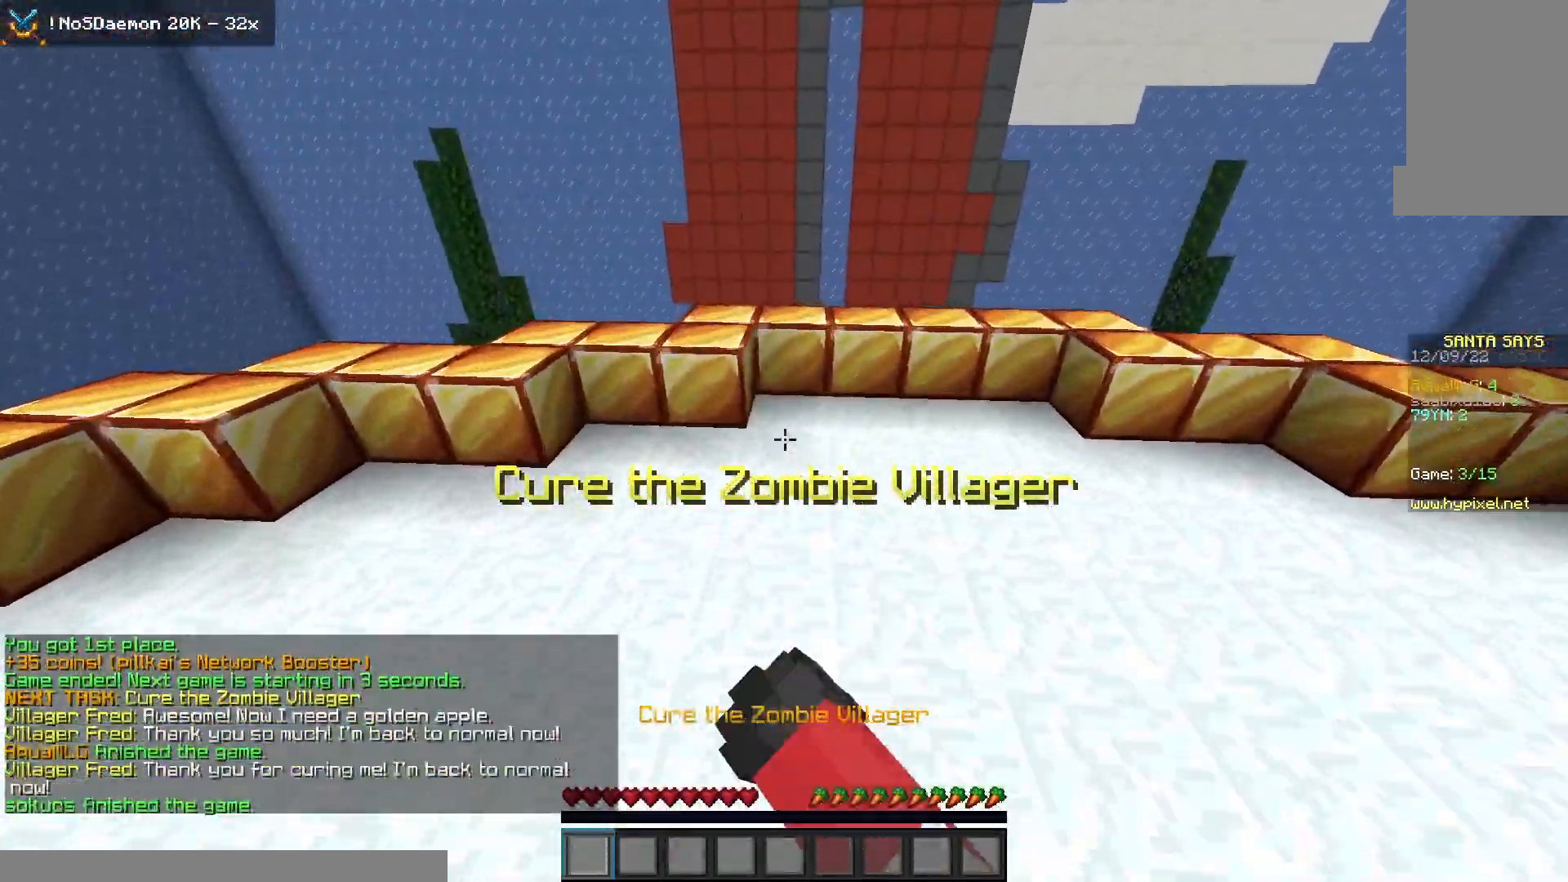
{"keys": ["a", "space", "w"], "mouse": [], "events": [[167, "mouse_left", "down"], [233, "mouse_right", "down"], [267, "mouse_left", "up"], [283, "mouse_right", "up"], [383, "a", "down"]]}
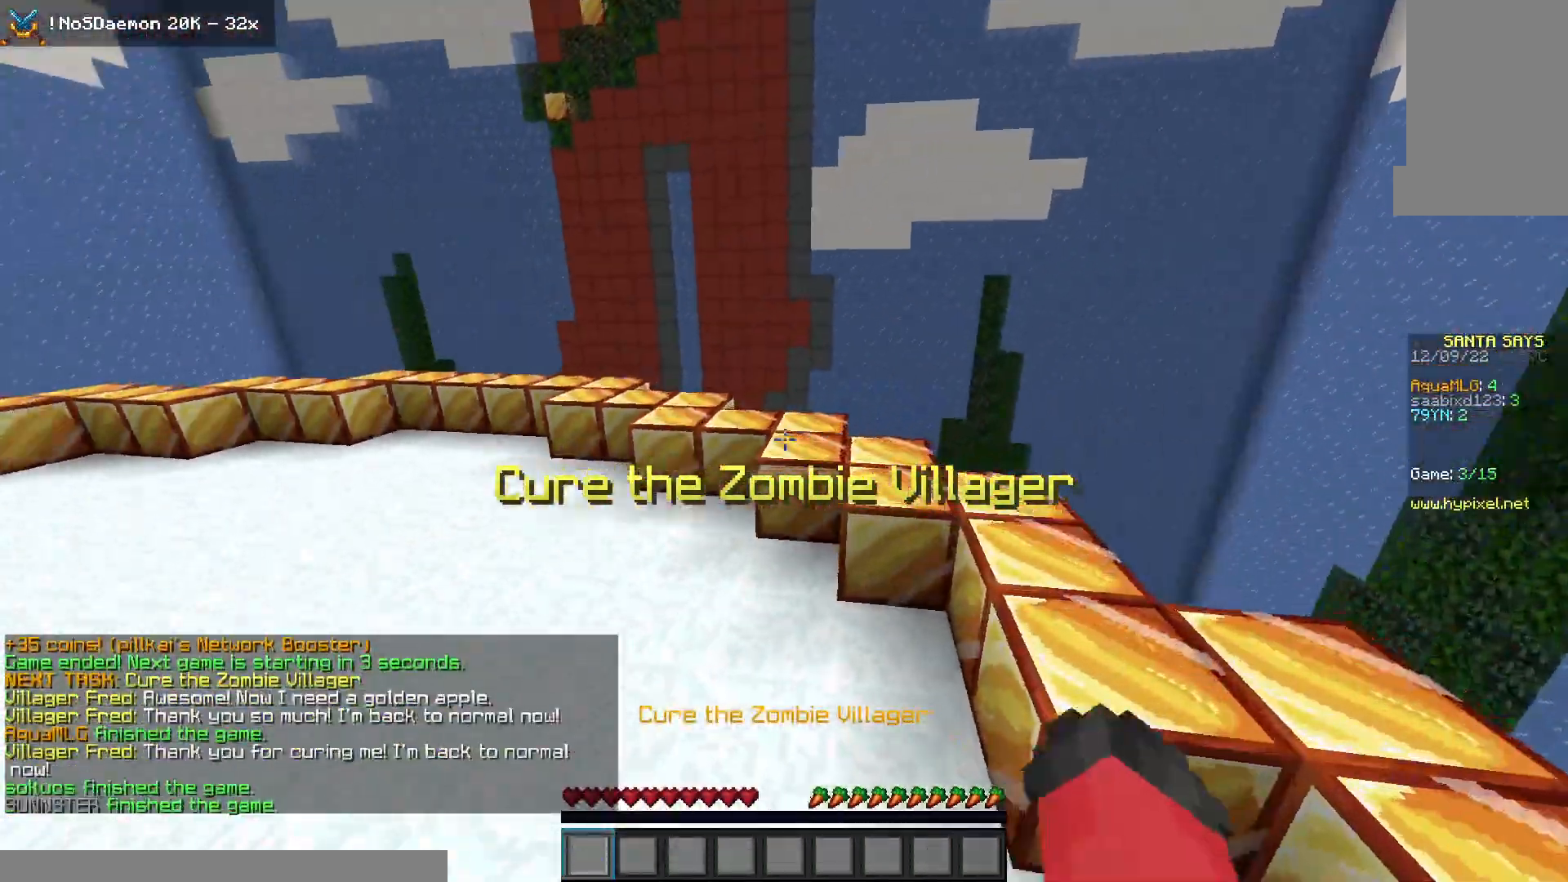
{"keys": ["space", "w"], "mouse": ["left", "right"], "events": [[17, "mouse_left", "down"], [67, "mouse_right", "down"], [83, "mouse_left", "up"], [117, "mouse_right", "up"], [333, "a", "up"], [383, "mouse_left", "down"], [467, "mouse_right", "down"]]}
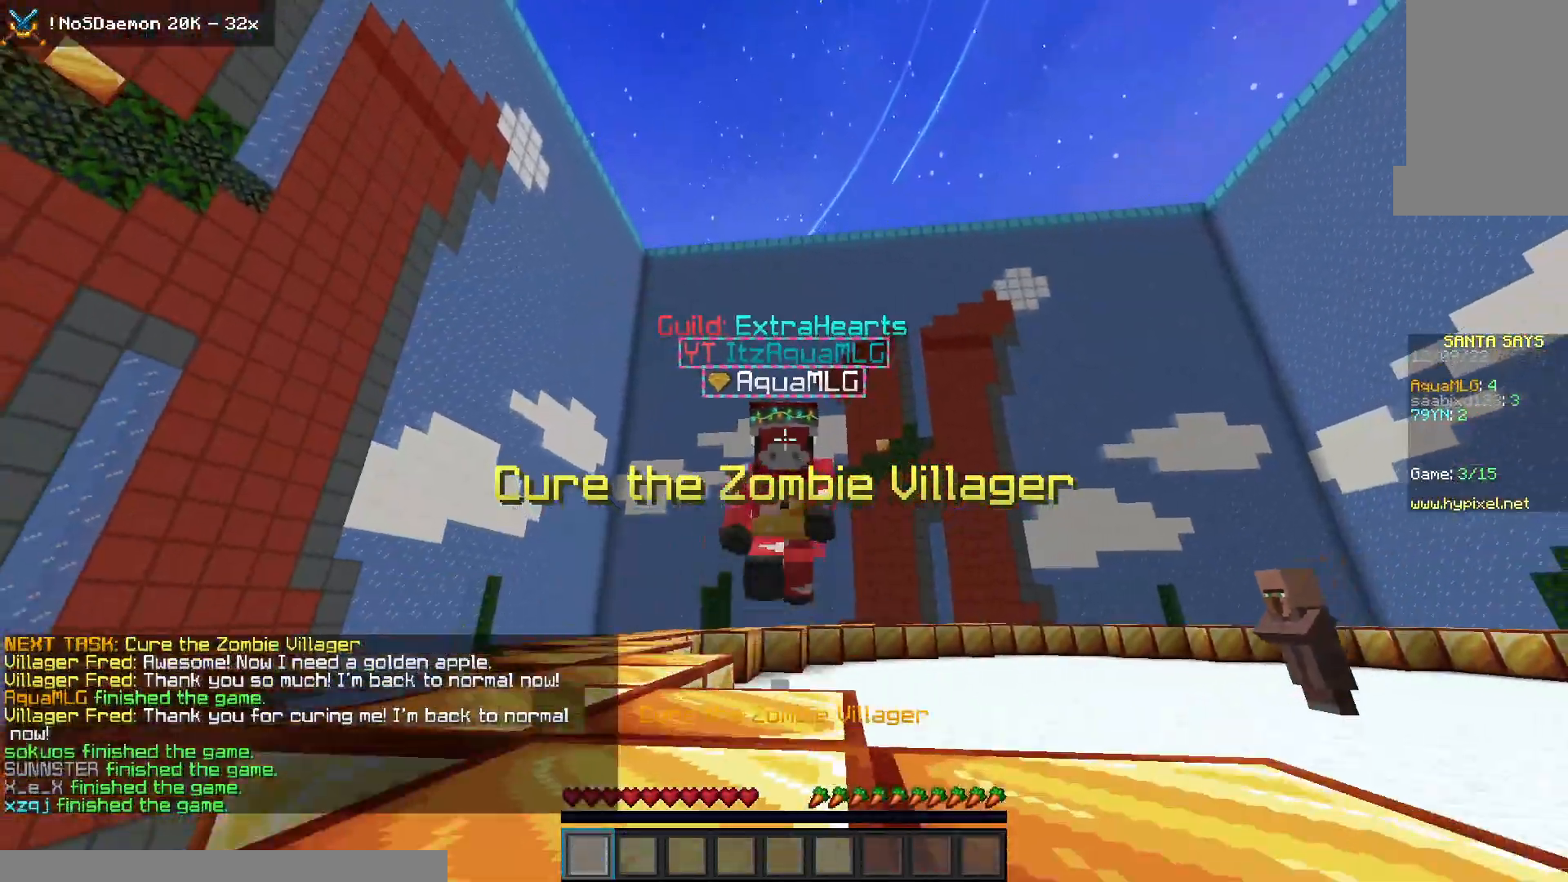
{"keys": ["space", "w"], "mouse": [], "events": [[17, "mouse_left", "up"], [33, "mouse_right", "up"]]}
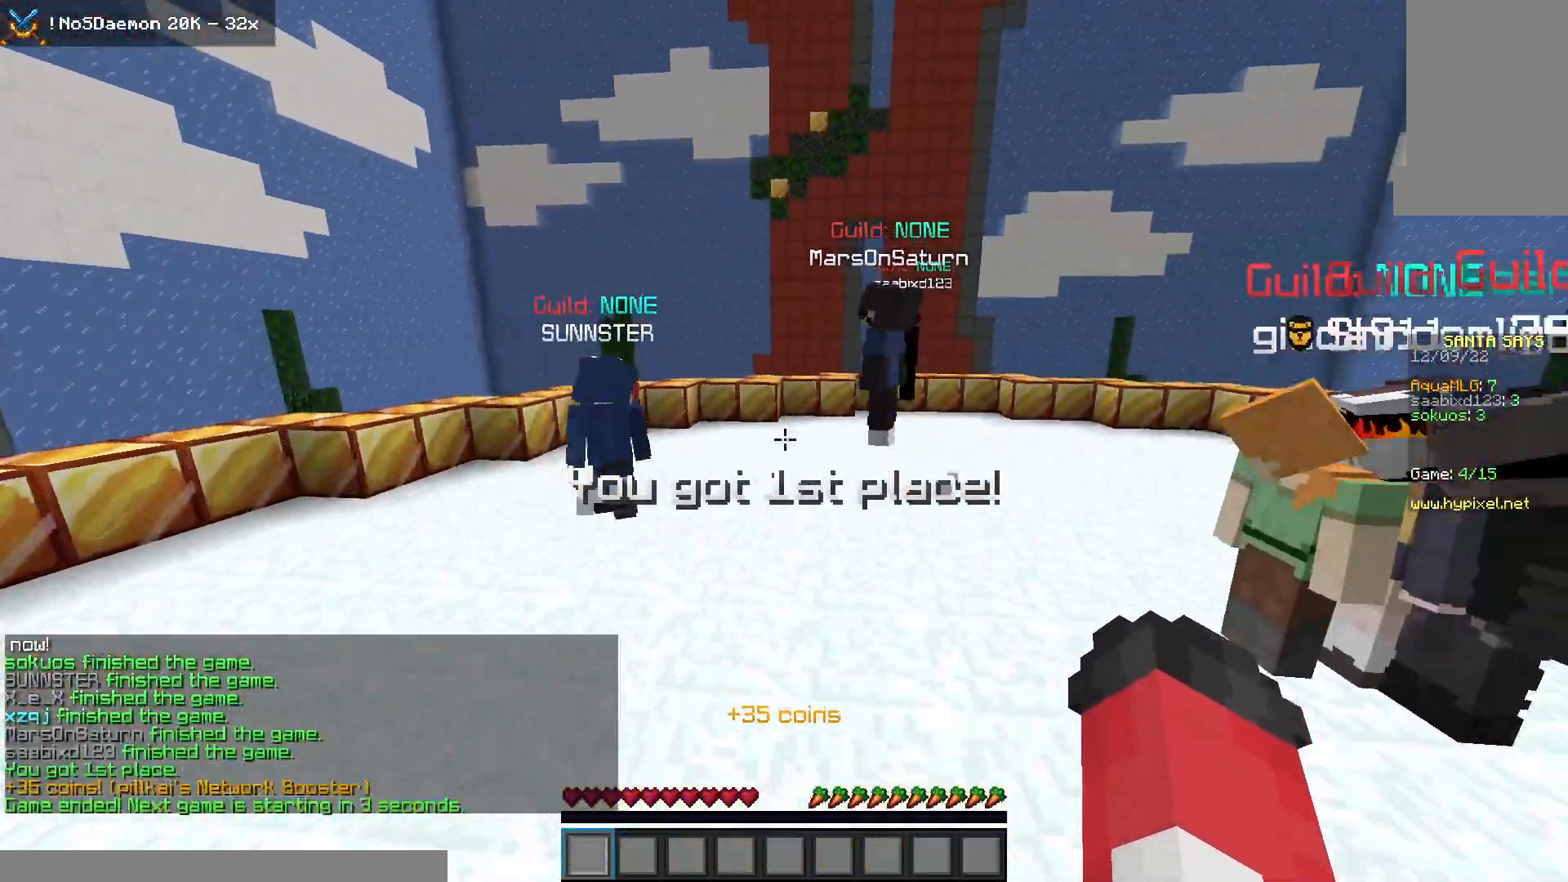
{"keys": ["space", "w"], "mouse": ["left"], "events": [[400, "mouse_left", "down"]]}
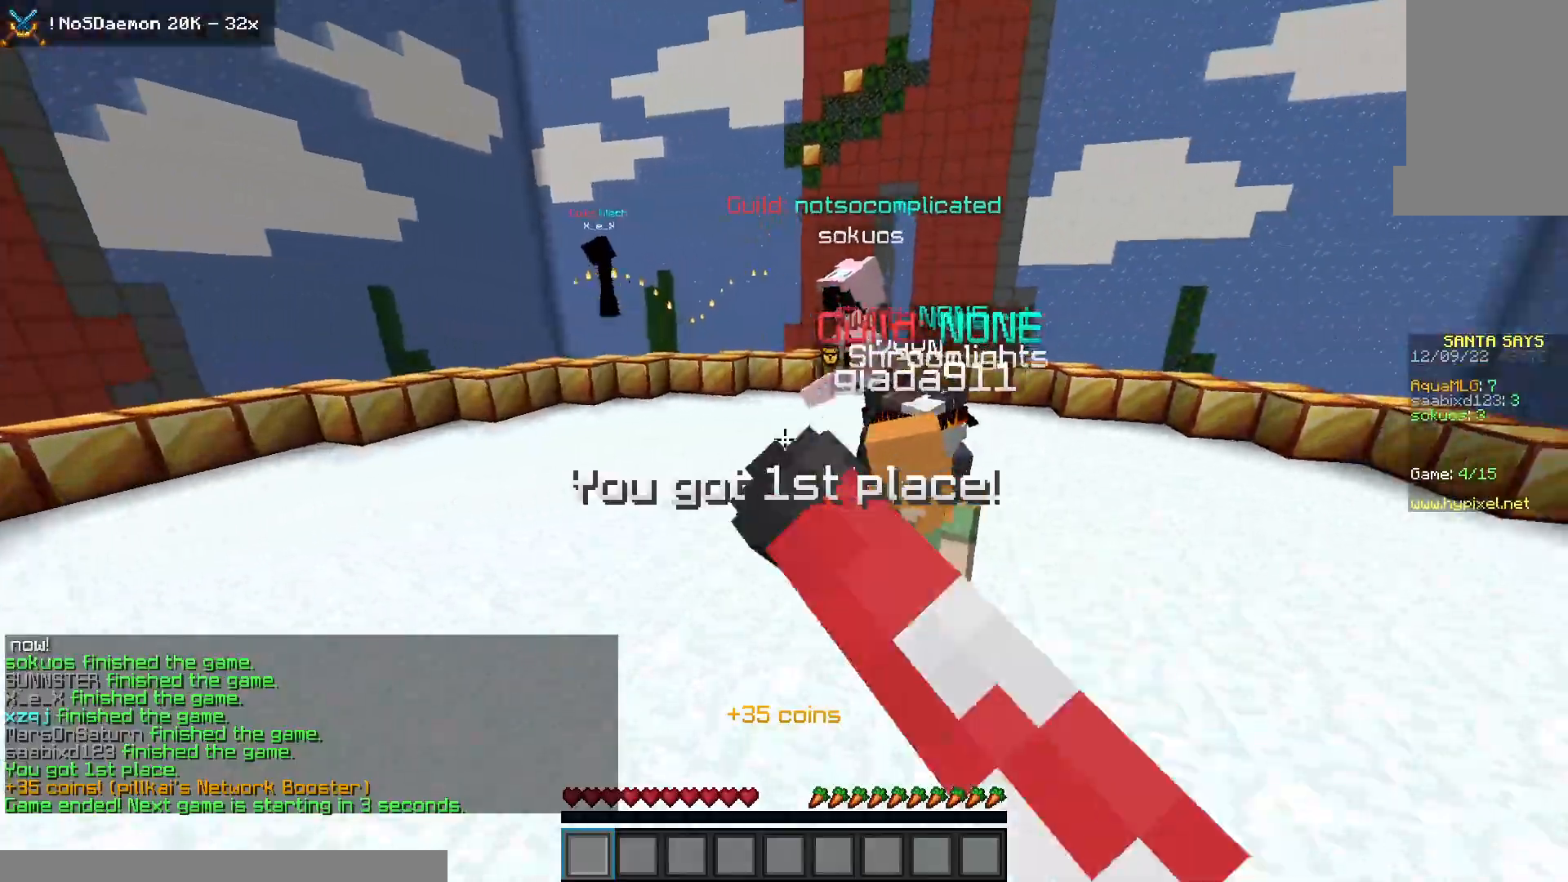
{"keys": ["space", "w"], "mouse": [], "events": [[217, "mouse_left", "up"]]}
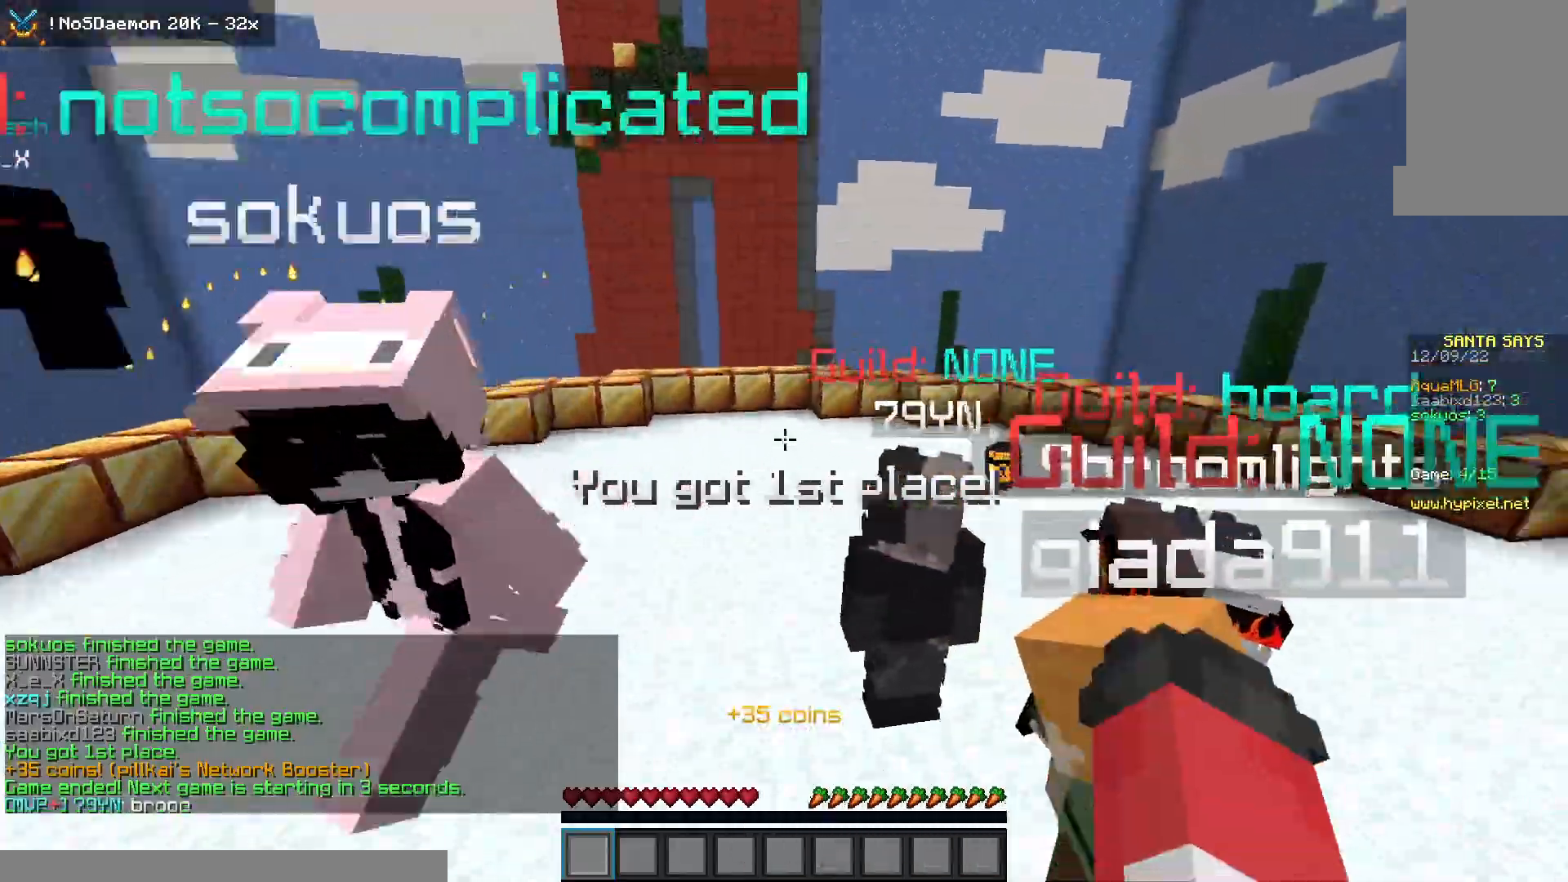
{"keys": ["a", "space"], "mouse": [], "events": [[67, "a", "down"], [467, "w", "up"]]}
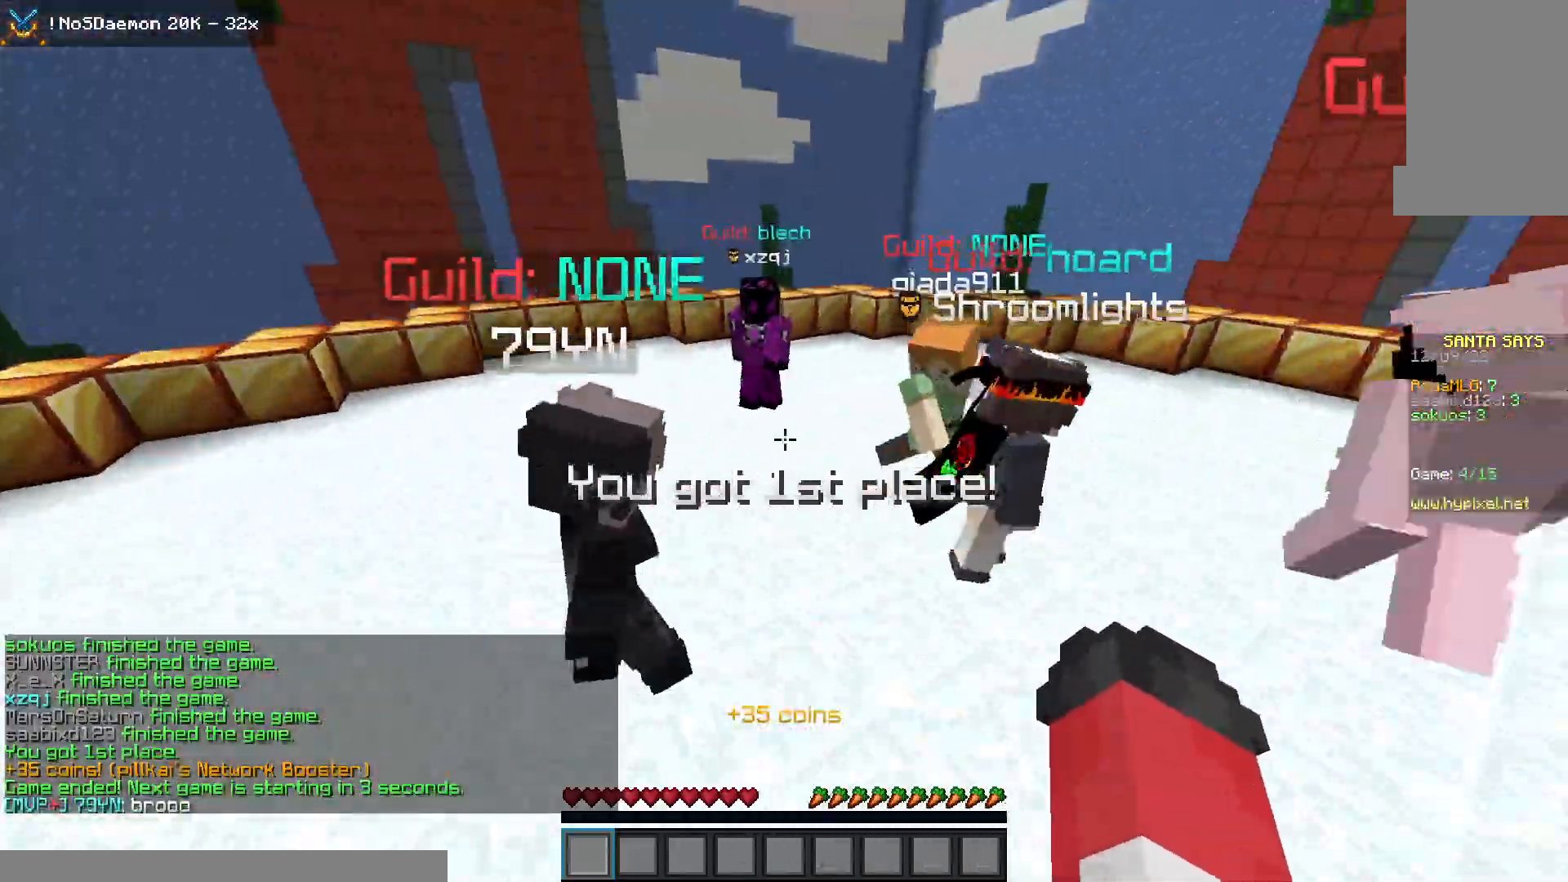
{"keys": ["w"], "mouse": [], "events": [[17, "space", "up"], [233, "a", "up"], [350, "w", "down"]]}
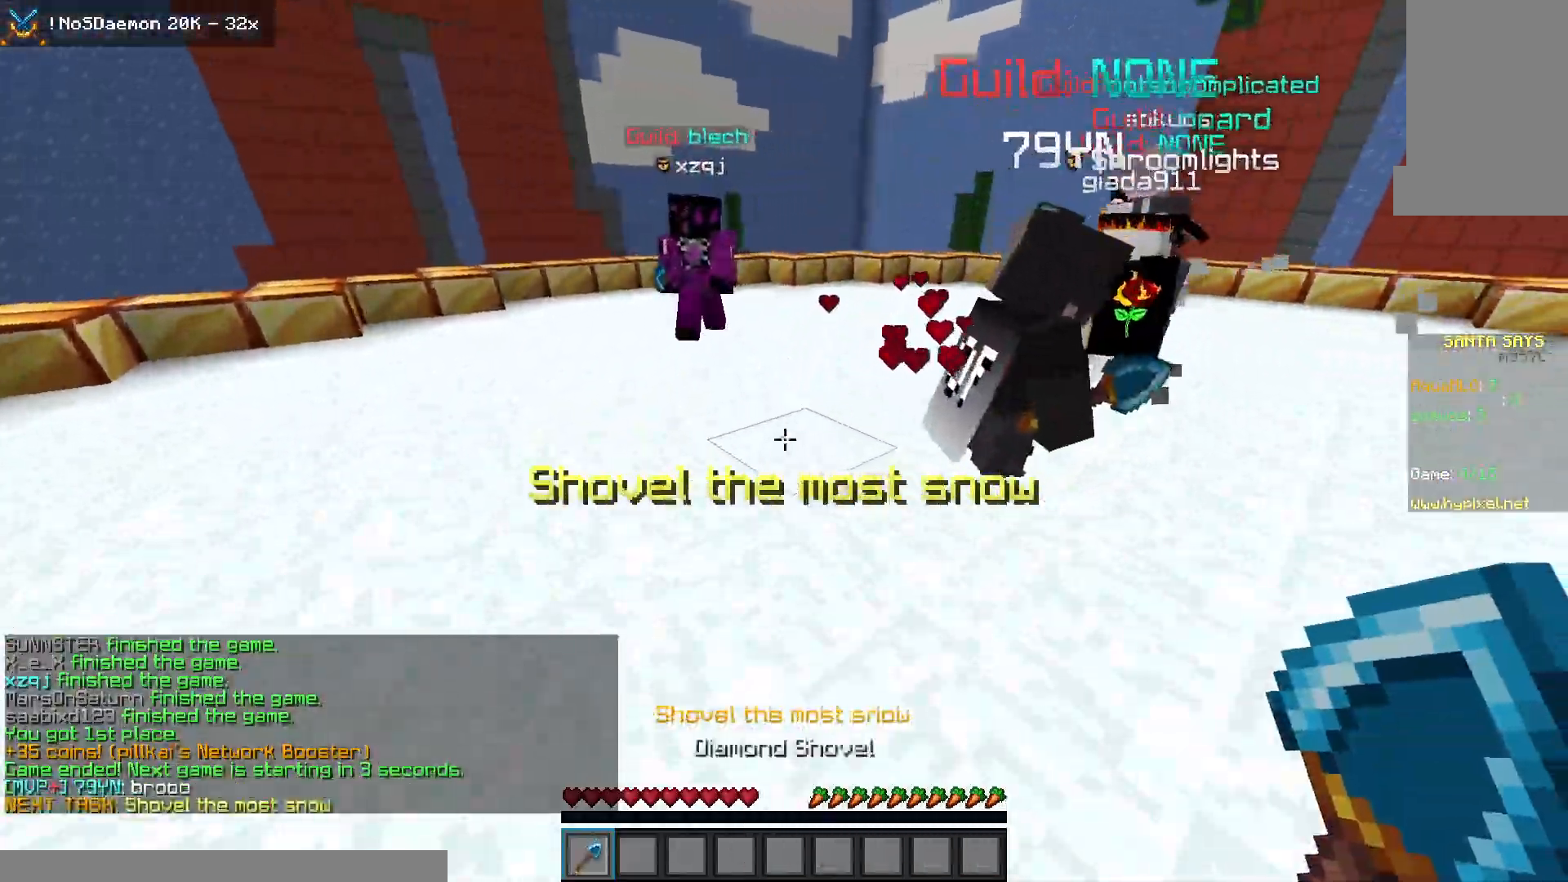
{"keys": ["w"], "mouse": ["left"], "events": [[67, "mouse_right", "down"], [167, "mouse_left", "down"], [217, "mouse_right", "up"], [250, "d", "down"], [500, "d", "up"]]}
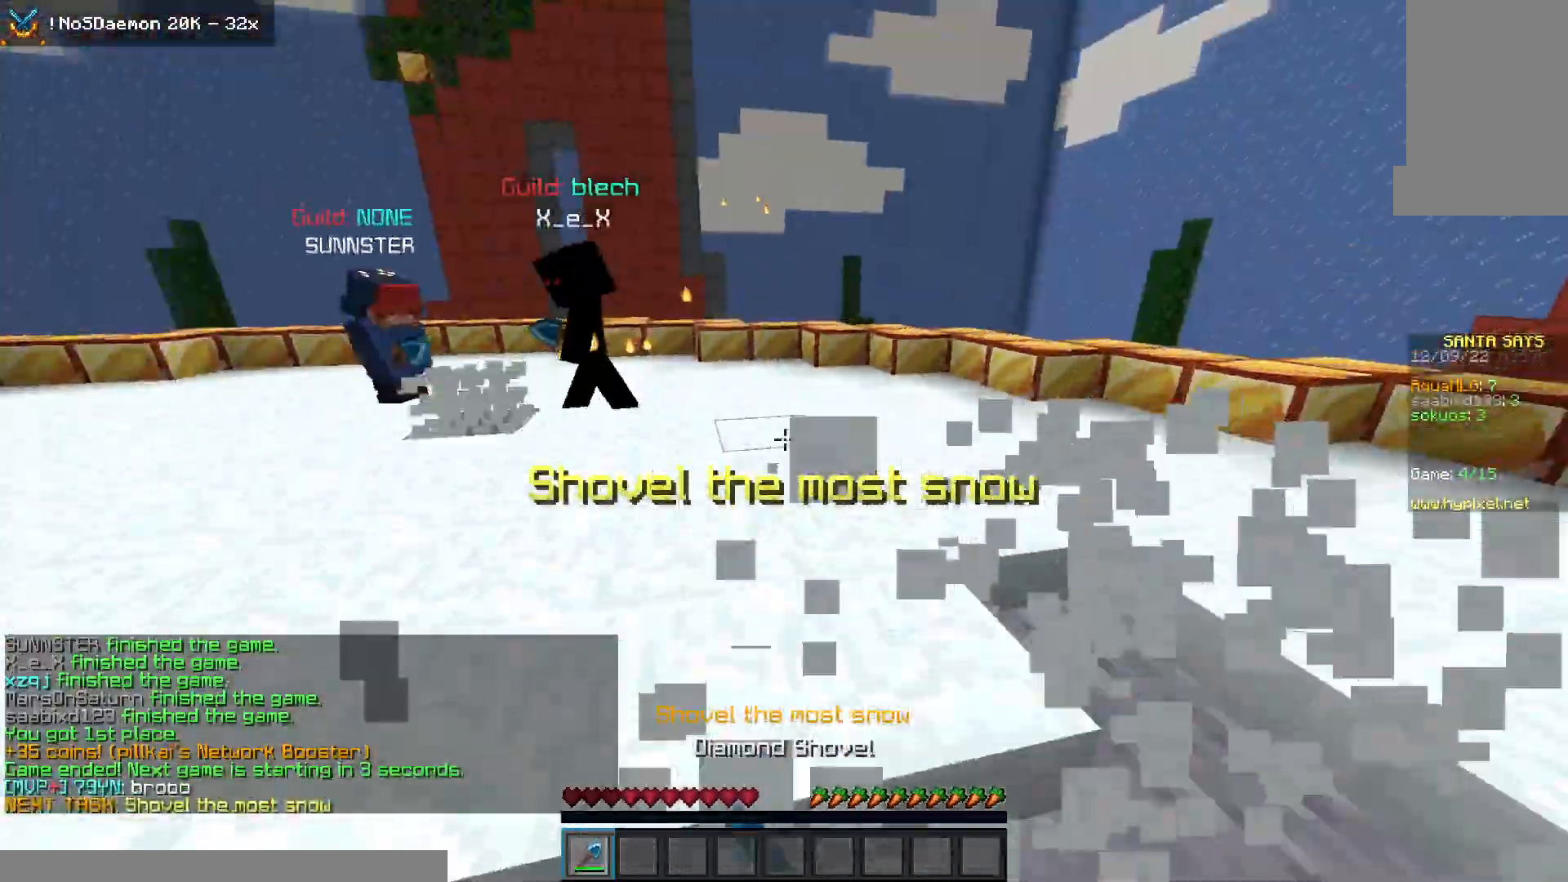
{"keys": ["d", "w"], "mouse": ["left"], "events": [[150, "a", "down"], [300, "d", "down"], [317, "a", "up"]]}
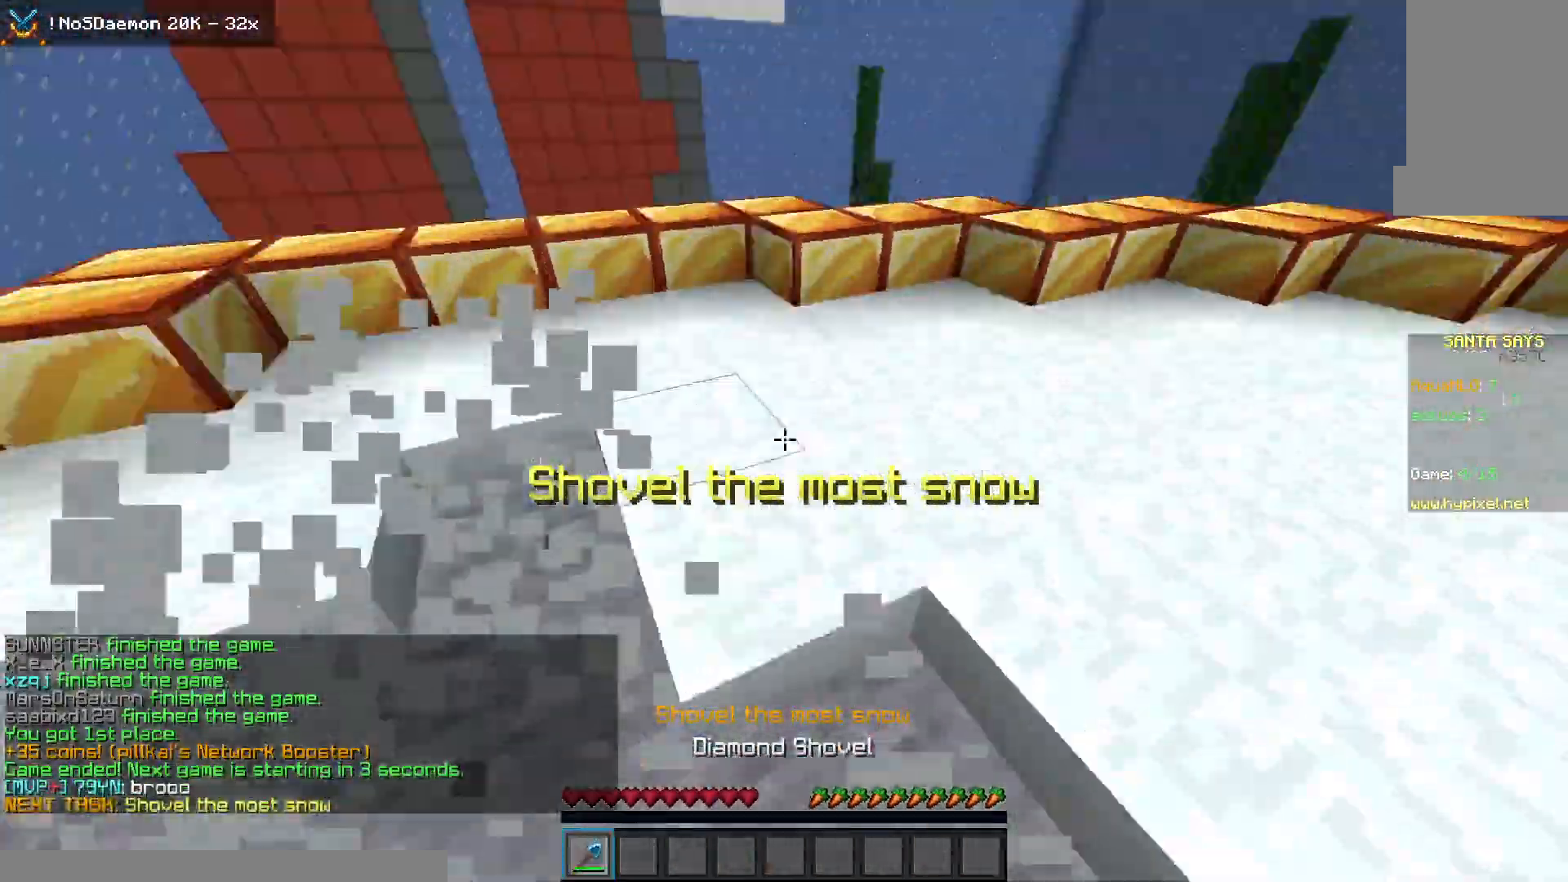
{"keys": ["d", "w"], "mouse": ["left"], "events": [[367, "a", "down"], [467, "a", "up"]]}
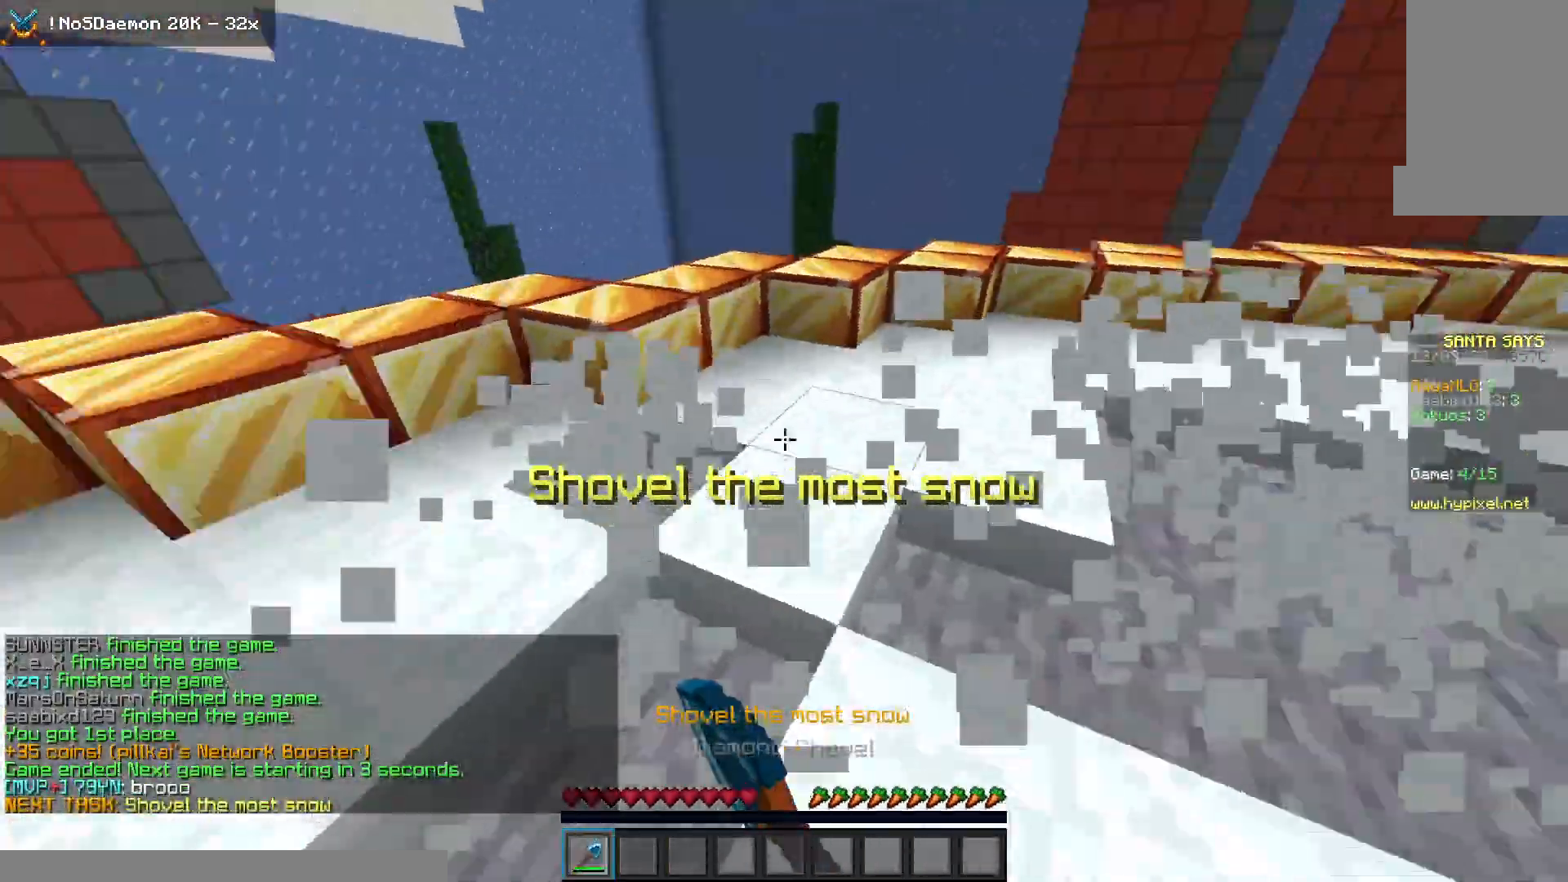
{"keys": ["a", "d", "w"], "mouse": ["left"], "events": [[17, "a", "down"], [117, "a", "up"], [317, "a", "down"]]}
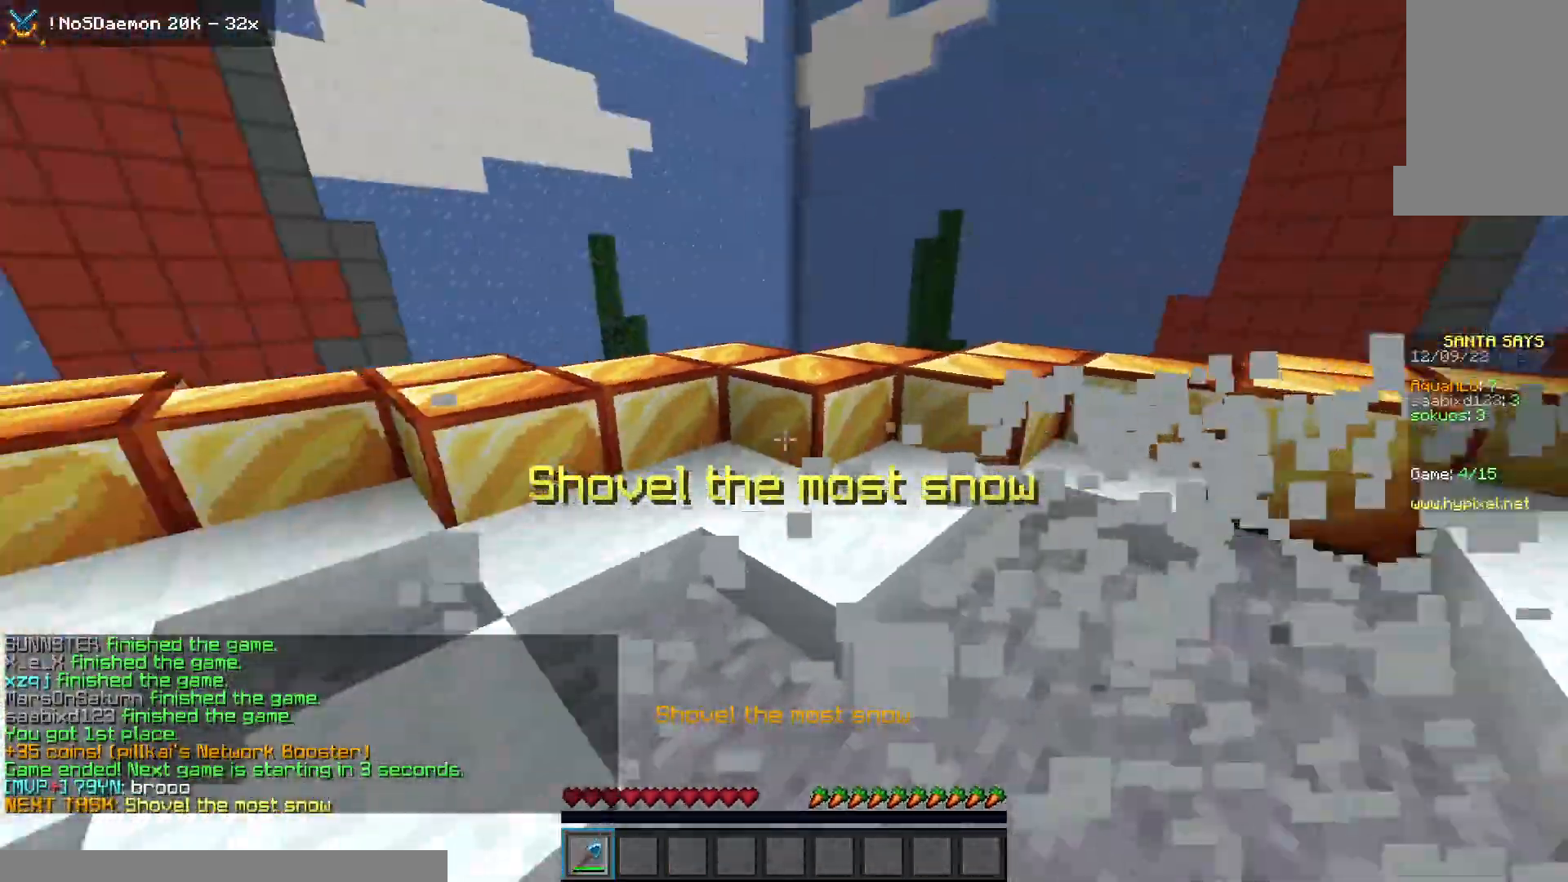
{"keys": ["a", "w"], "mouse": ["left"], "events": [[33, "d", "up"]]}
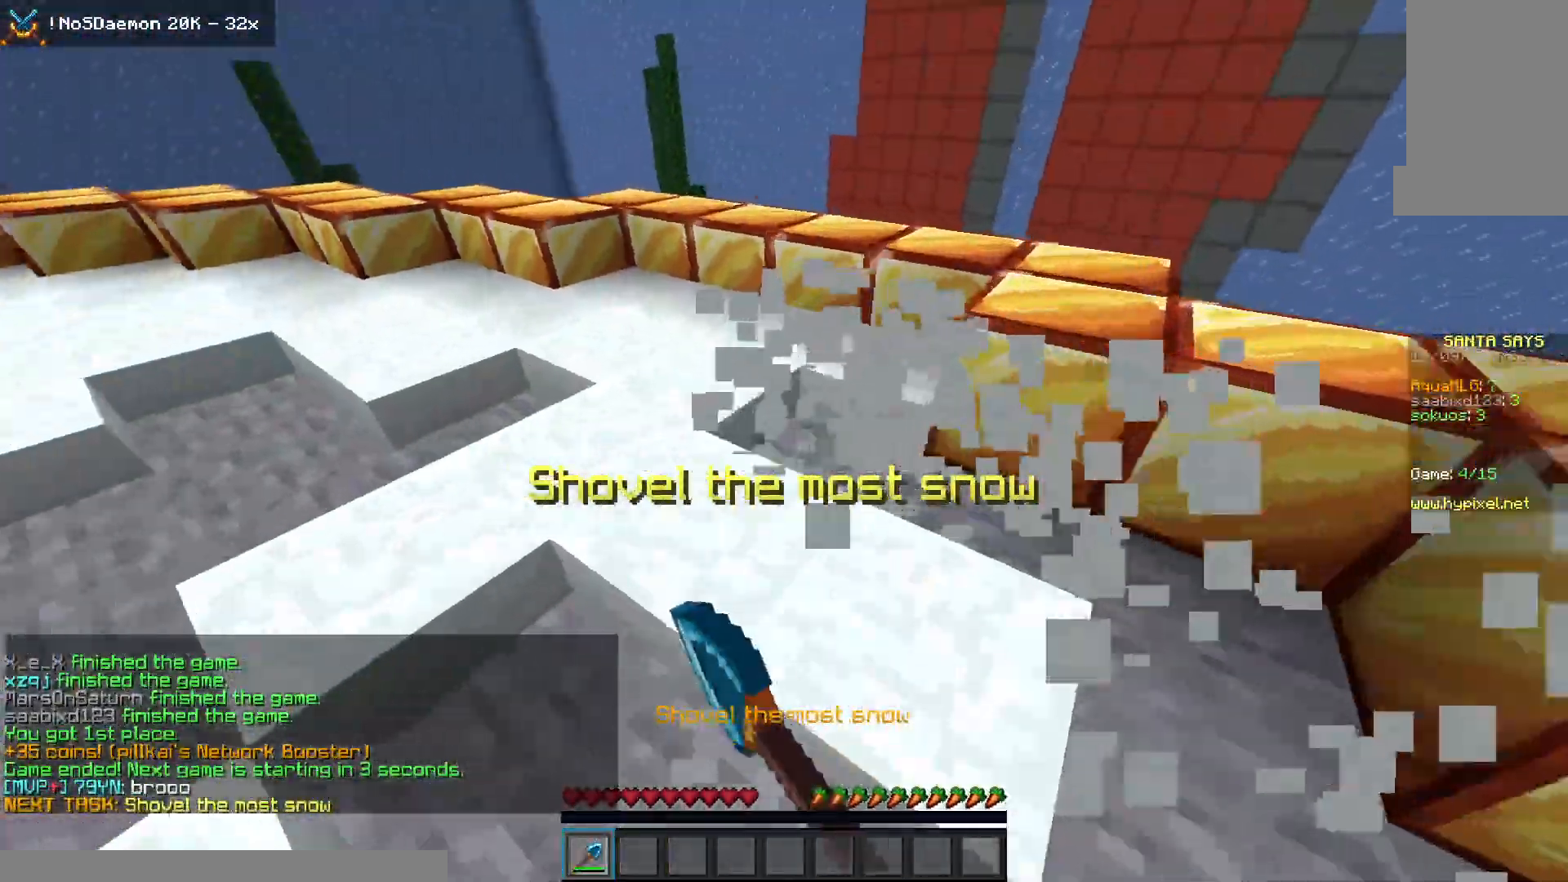
{"keys": ["a"], "mouse": ["left"], "events": [[467, "w", "up"]]}
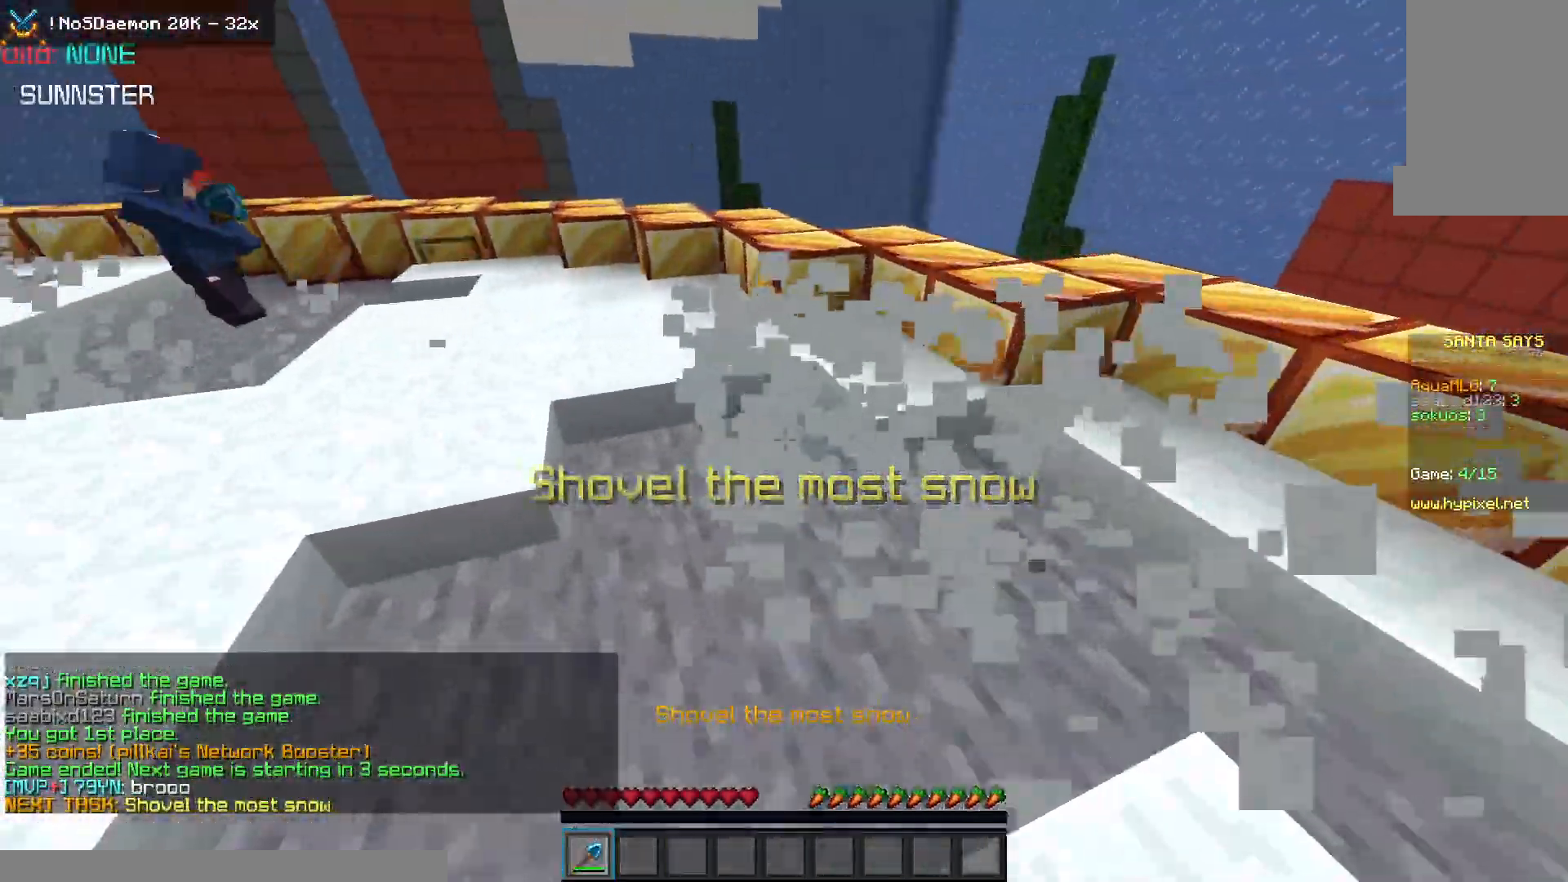
{"keys": ["d", "w"], "mouse": ["left"], "events": [[33, "w", "down"], [267, "d", "down"], [283, "a", "up"], [417, "w", "up"], [500, "w", "down"]]}
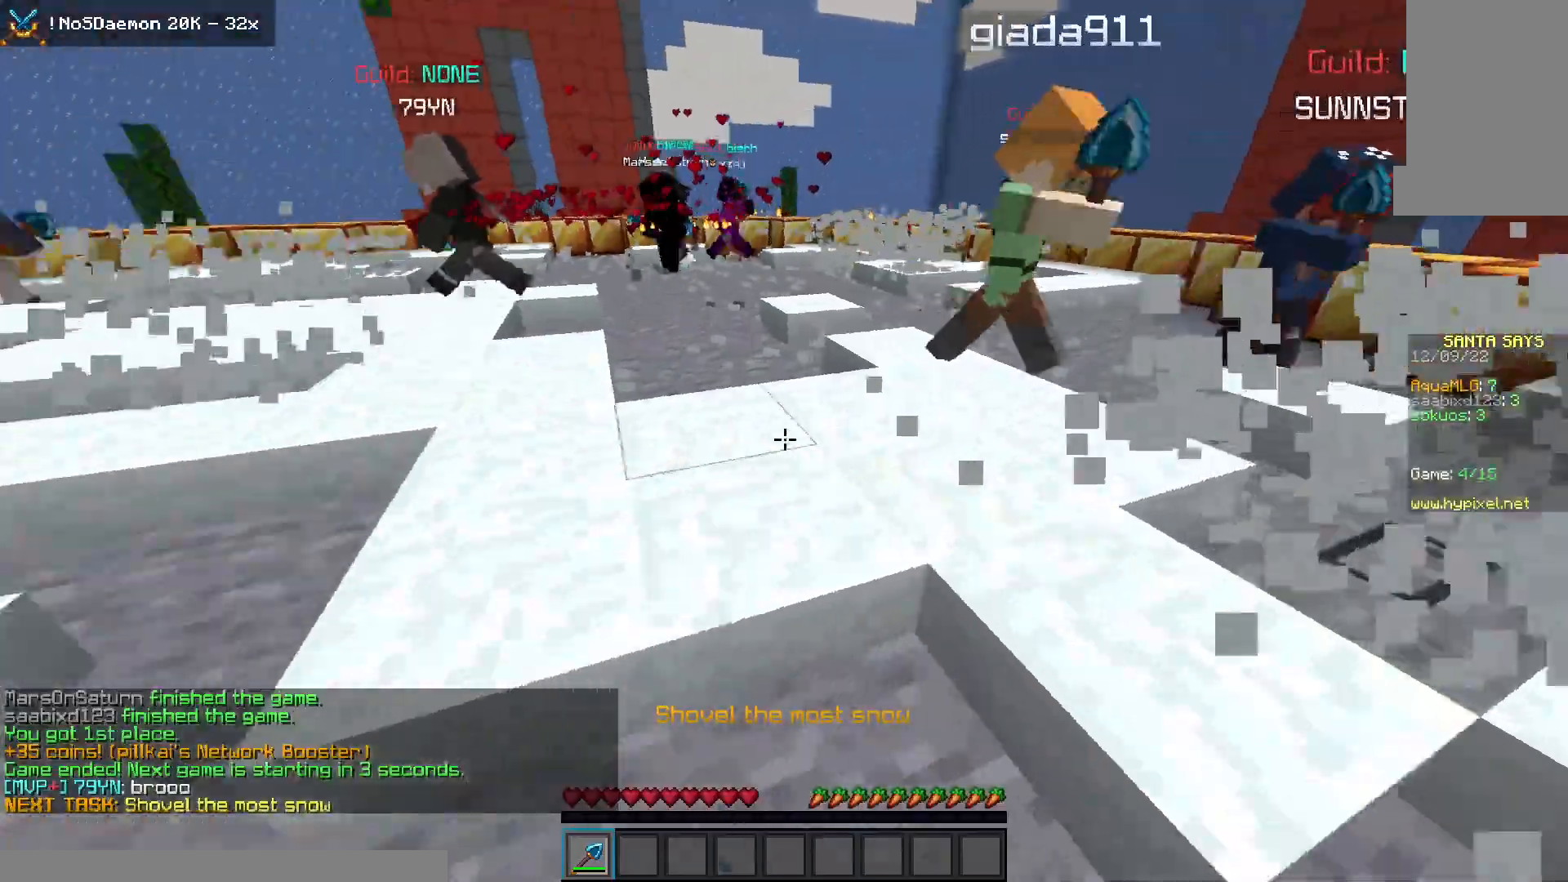
{"keys": [], "mouse": ["left"], "events": [[117, "d", "up"], [417, "w", "up"]]}